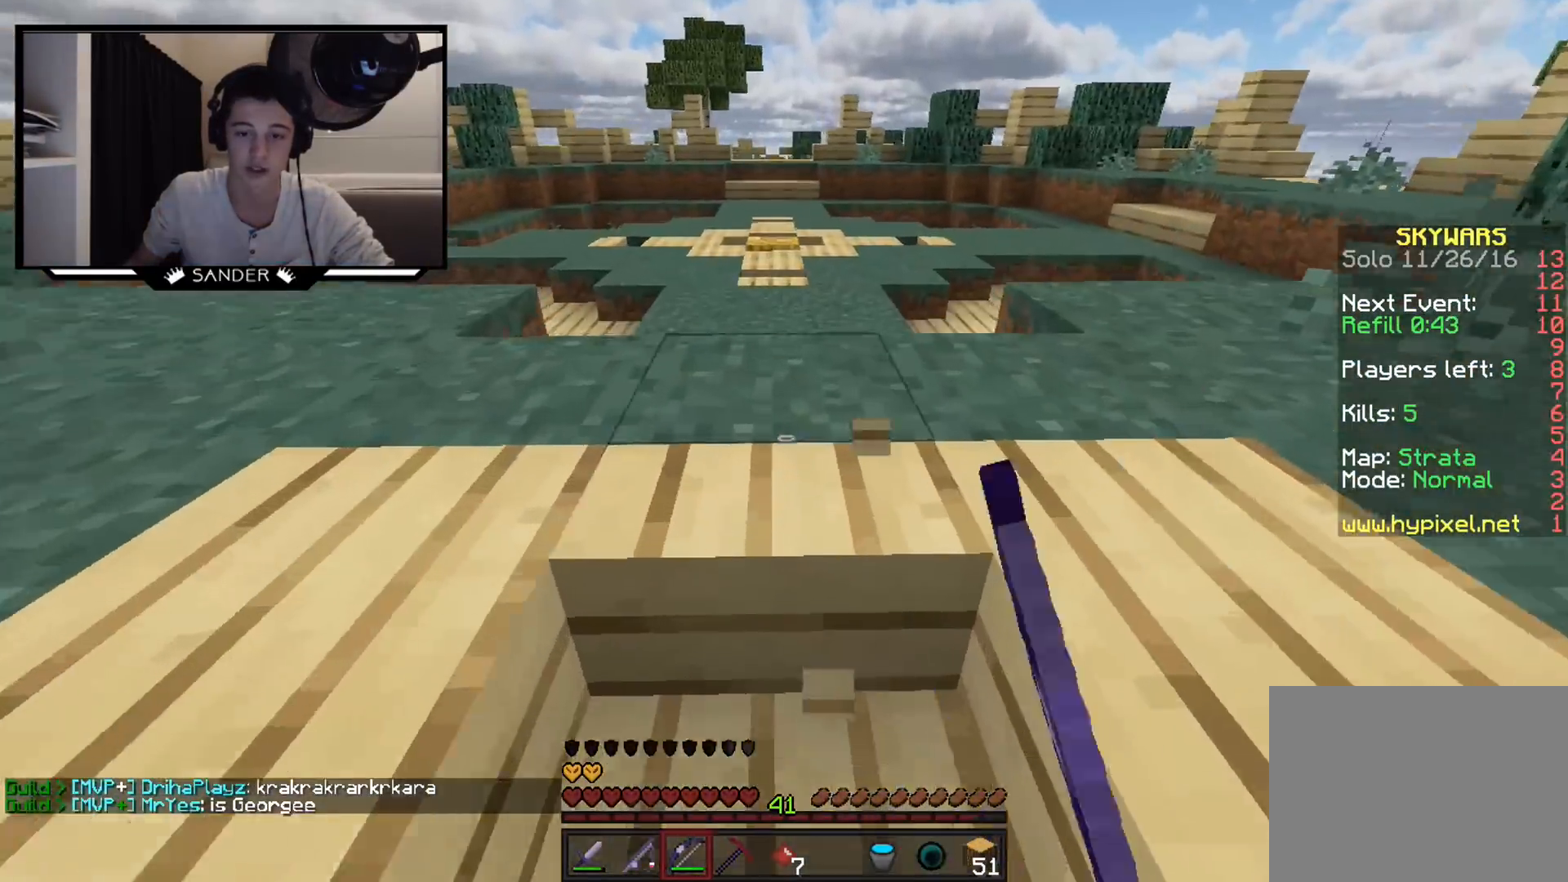
Gameplay with keyboard and mouse; each line is a JSON object with the keys and mouse buttons held at the frame after it. "events" lists presses ("down") and releases ("up") of "a", "d", "s", "w", "mouse_left" and "mouse_right" between this image and that frame as [ms after this image, input, new state], when the widget could be followed in between. "mouse_left", "mouse_right" = the "left", "right" buttons of the "mouse" list. No other keys are recorded. Fast repeated clicks can show as one long hold. Mouse movement is not recorded.
{"keys": ["w"], "mouse": [], "events": [[150, "mouse_left", "up"], [250, "mouse_left", "down"], [400, "mouse_left", "up"]]}
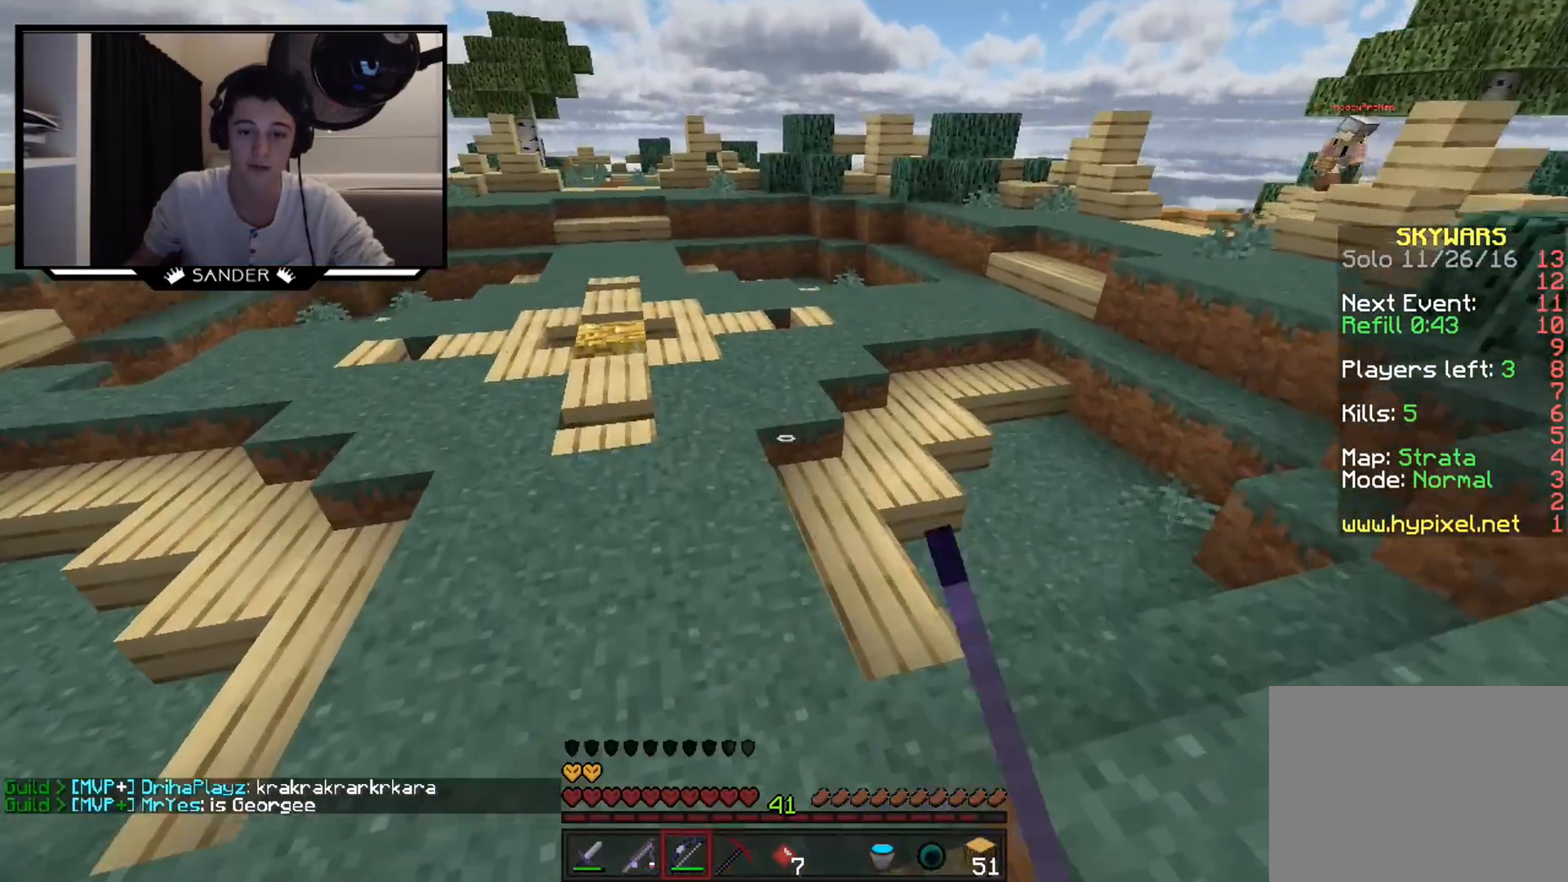
{"keys": ["a", "w"], "mouse": ["right"], "events": [[500, "a", "down"], [500, "mouse_right", "down"]]}
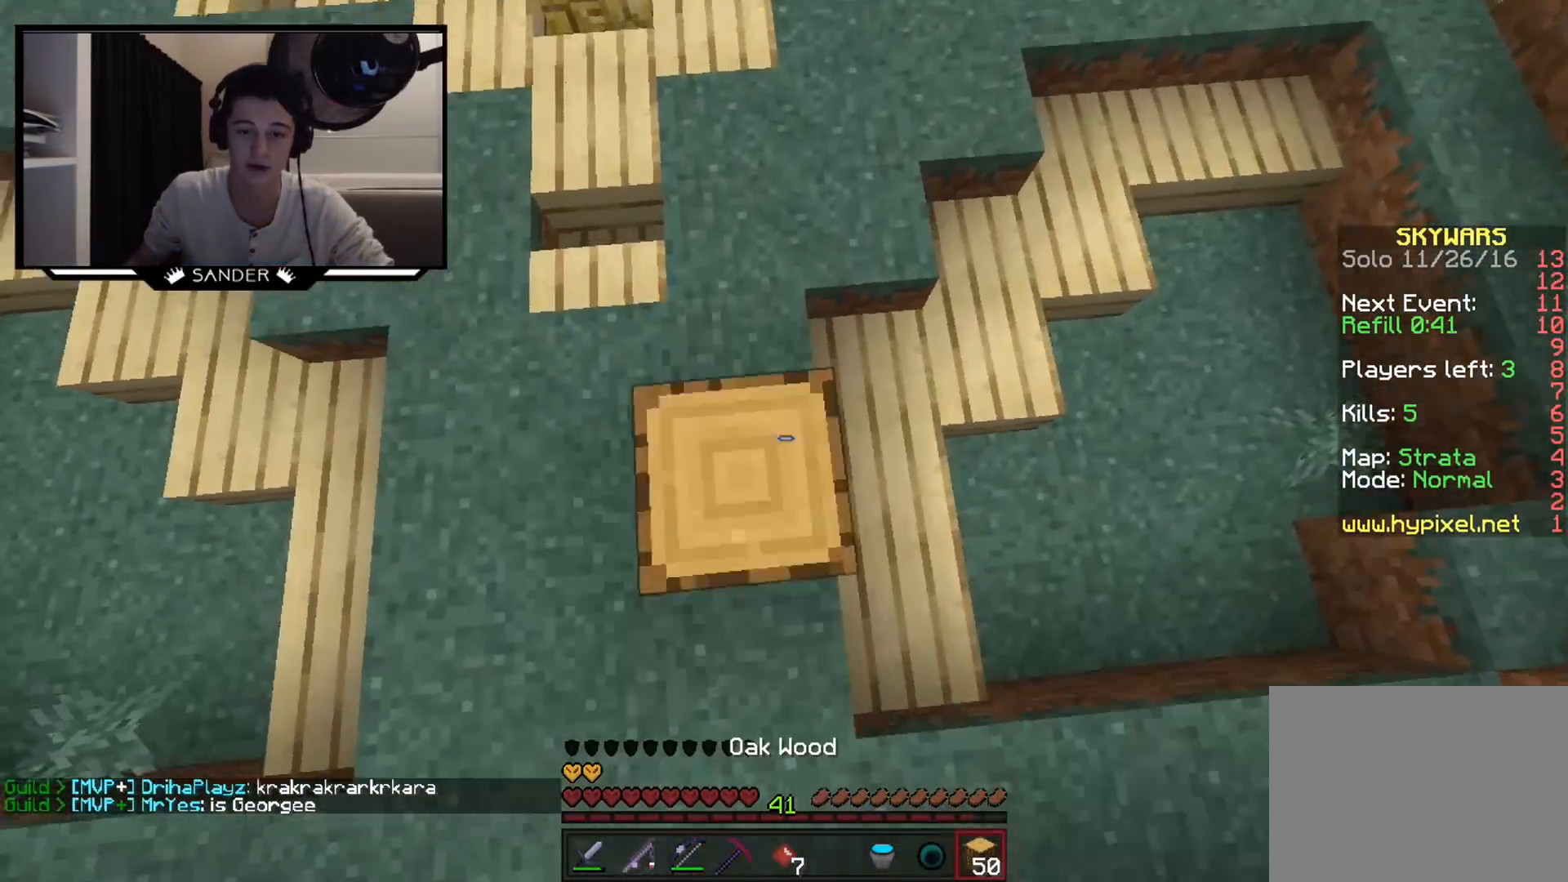
{"keys": ["a", "w"], "mouse": [], "events": [[100, "mouse_right", "up"], [200, "a", "up"], [500, "a", "down"]]}
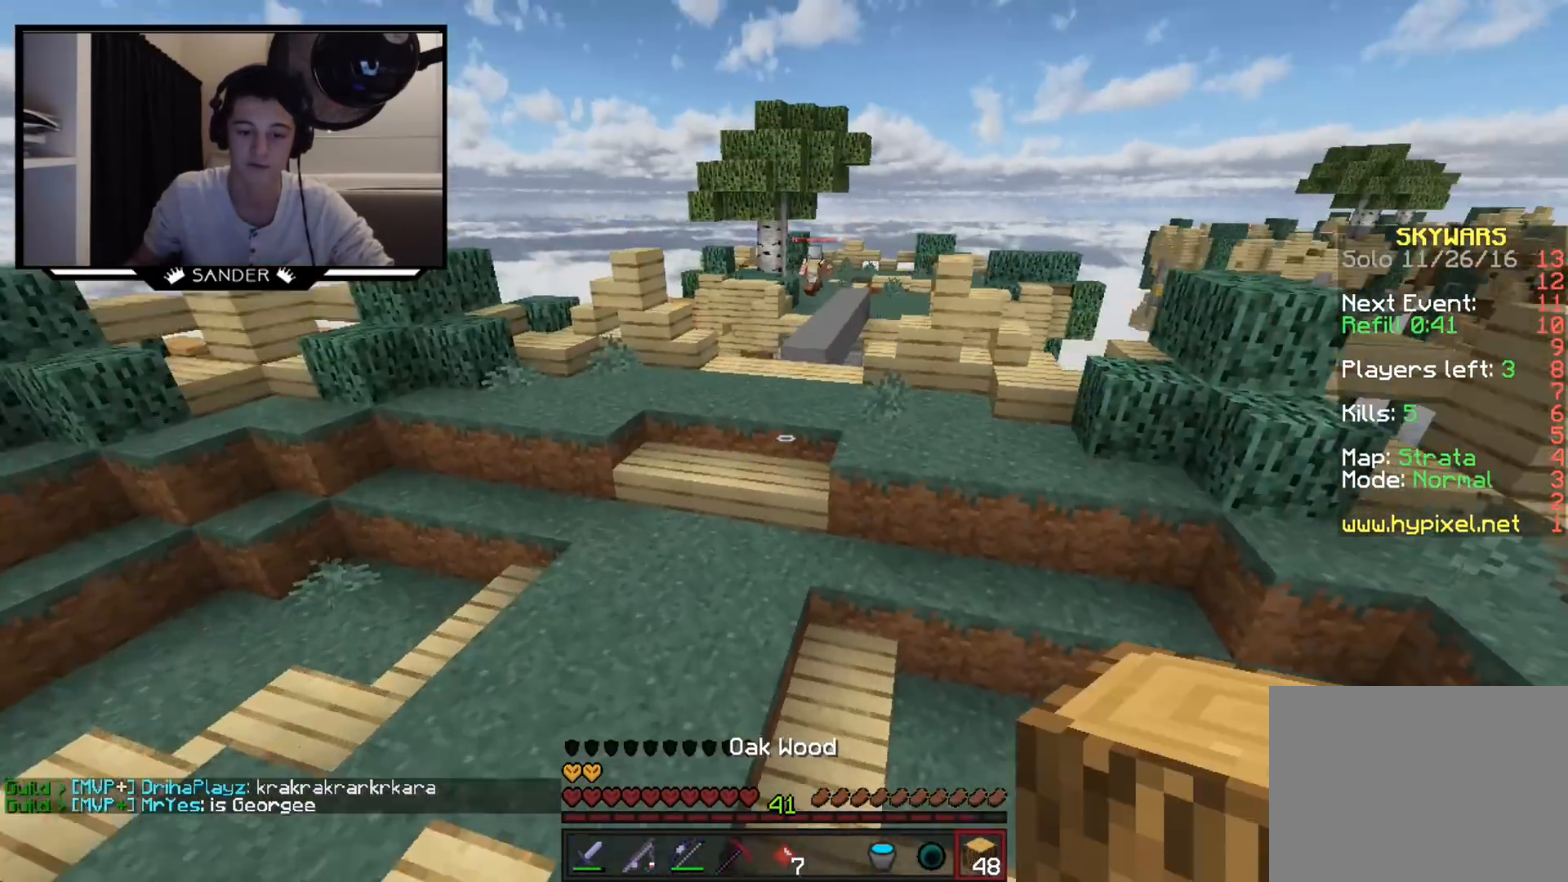
{"keys": ["w"], "mouse": [], "events": [[250, "a", "up"]]}
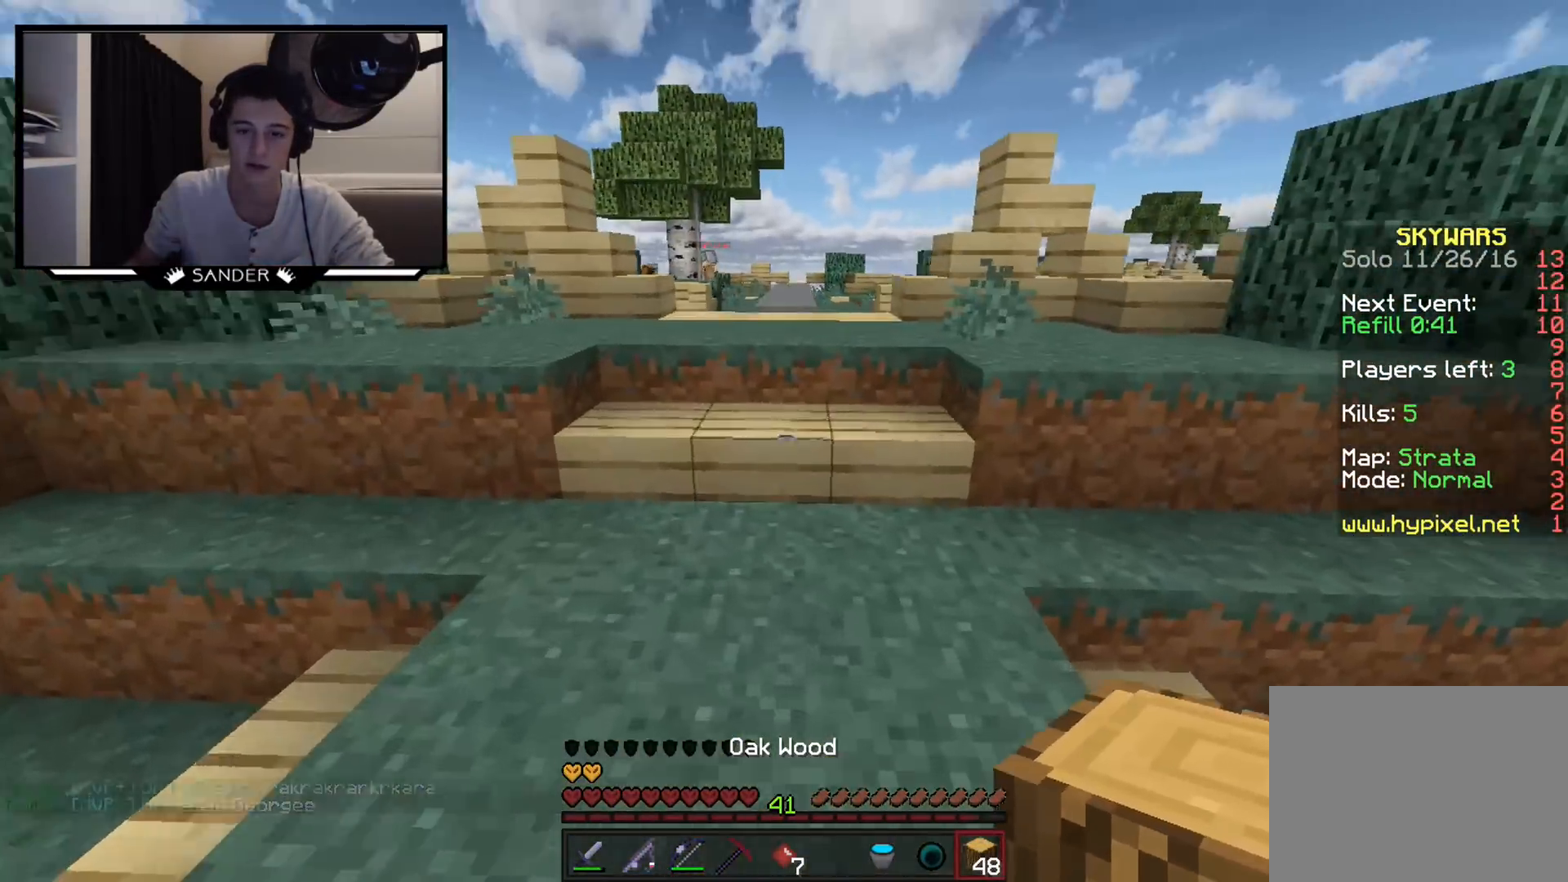
{"keys": ["w"], "mouse": [], "events": []}
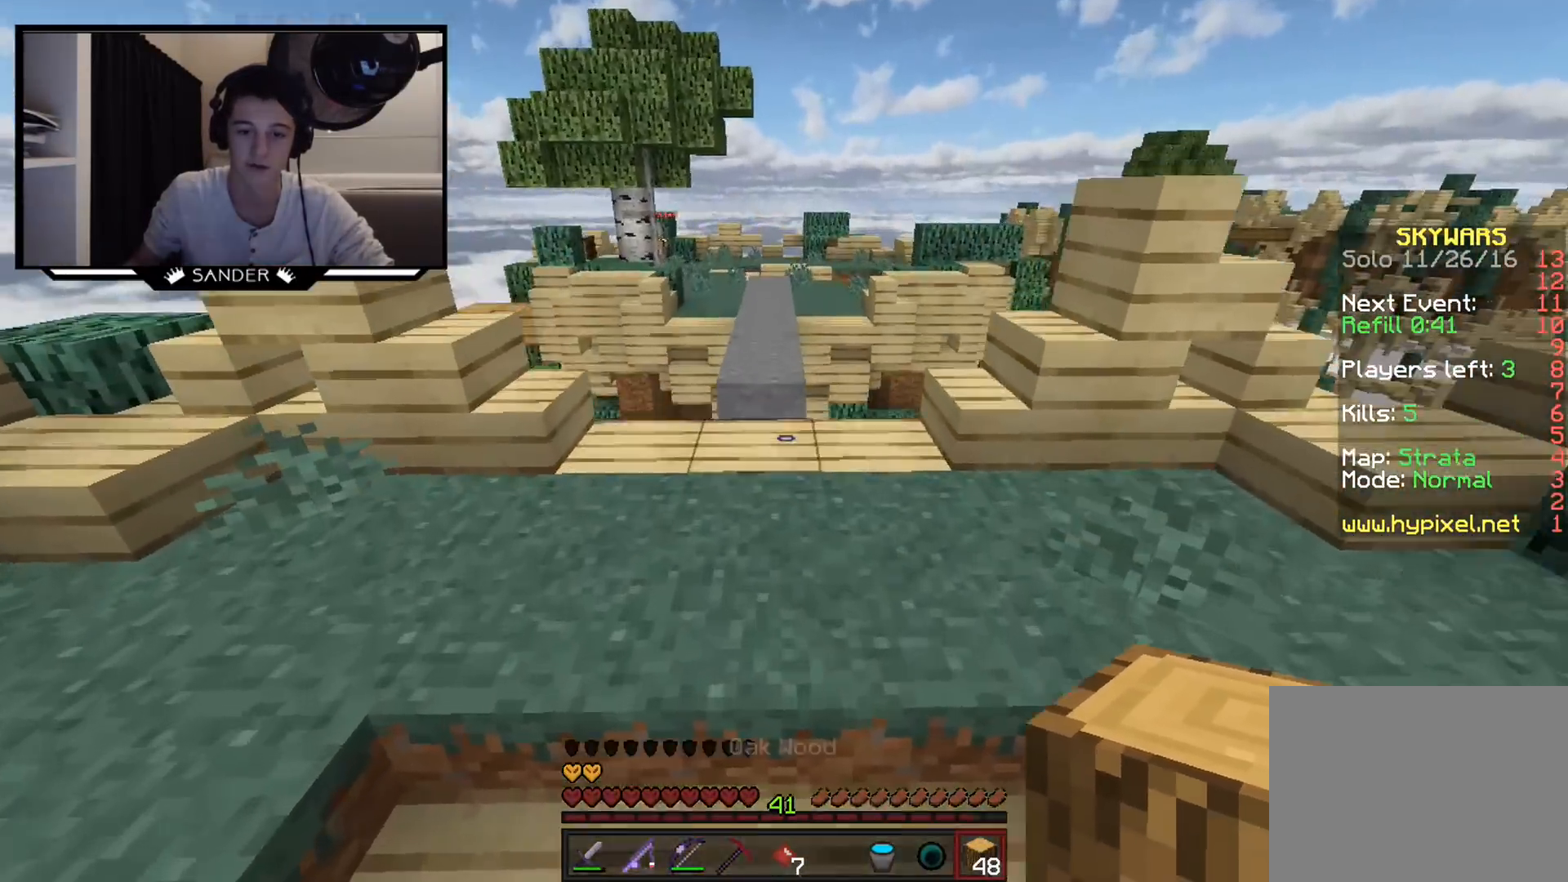
{"keys": ["w"], "mouse": [], "events": []}
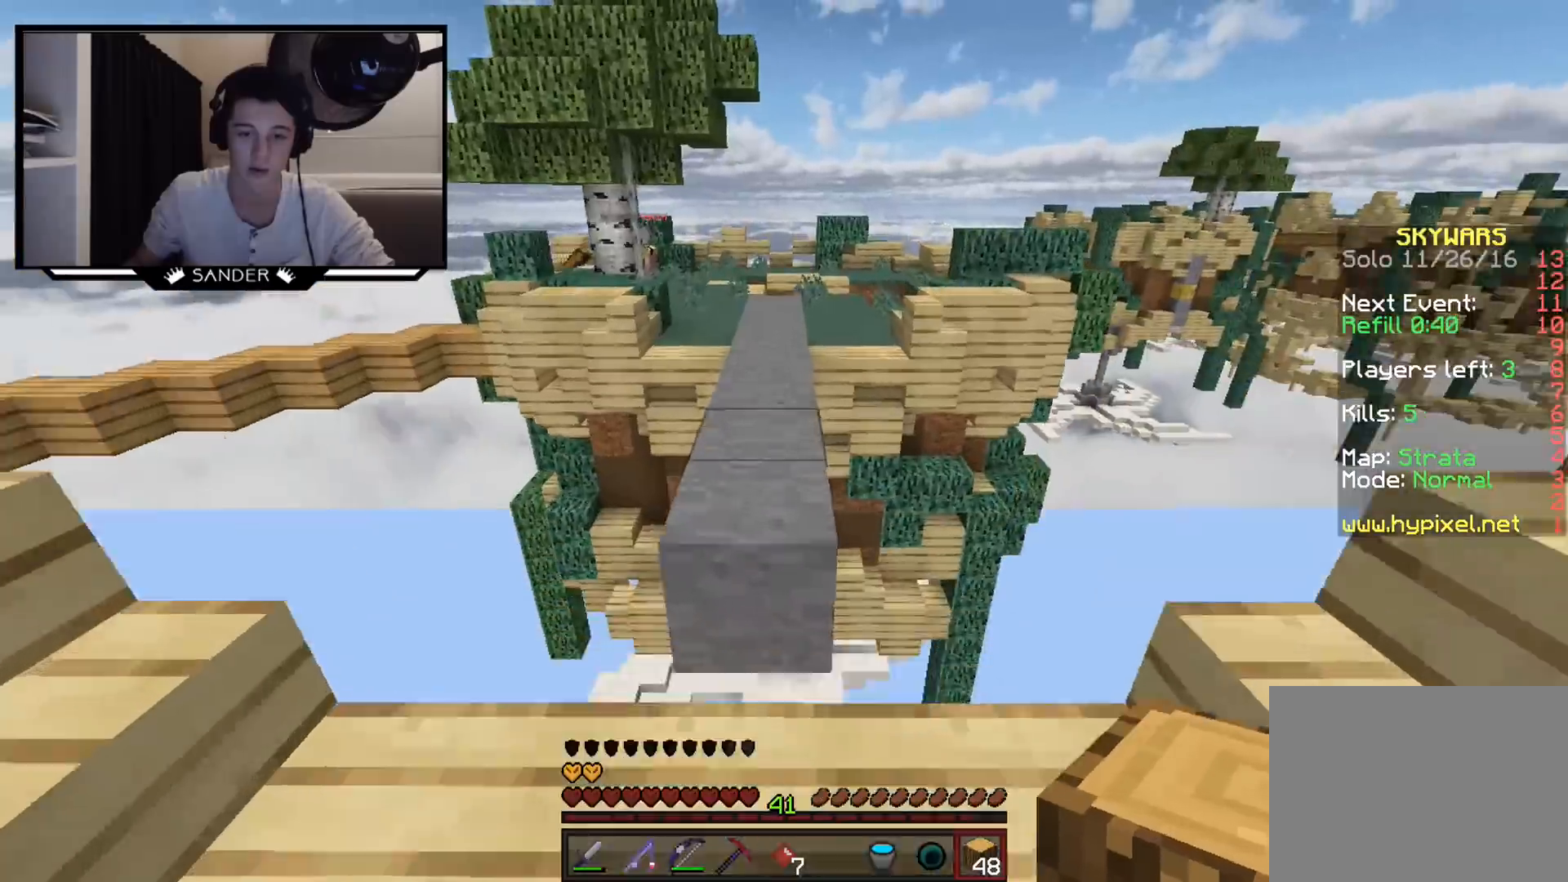
{"keys": ["w"], "mouse": [], "events": [[100, "mouse_left", "down"], [200, "mouse_left", "up"]]}
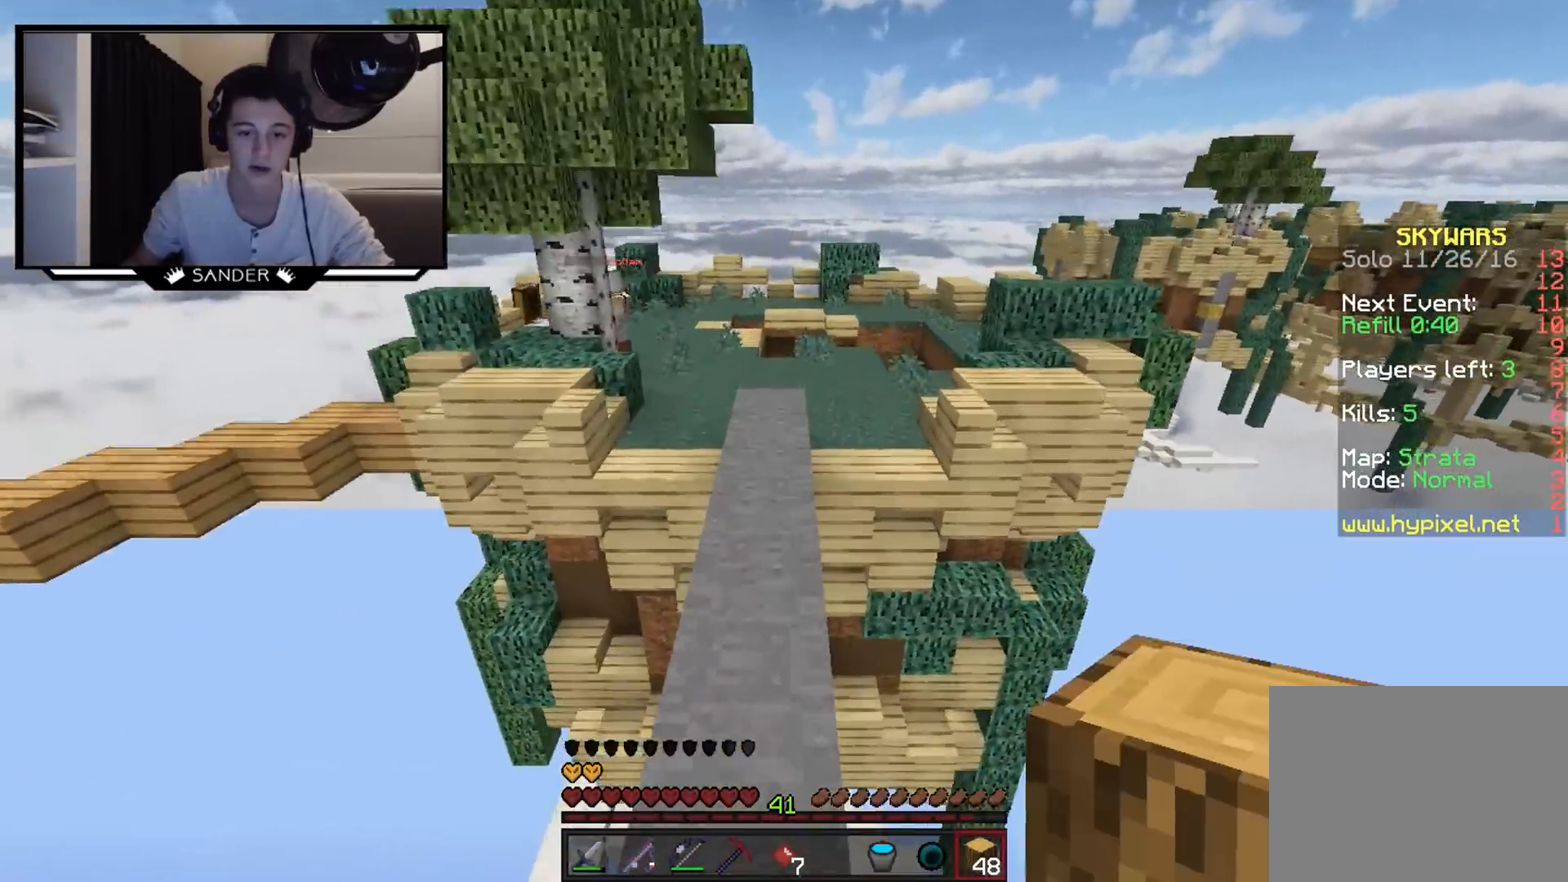
{"keys": ["w"], "mouse": [], "events": []}
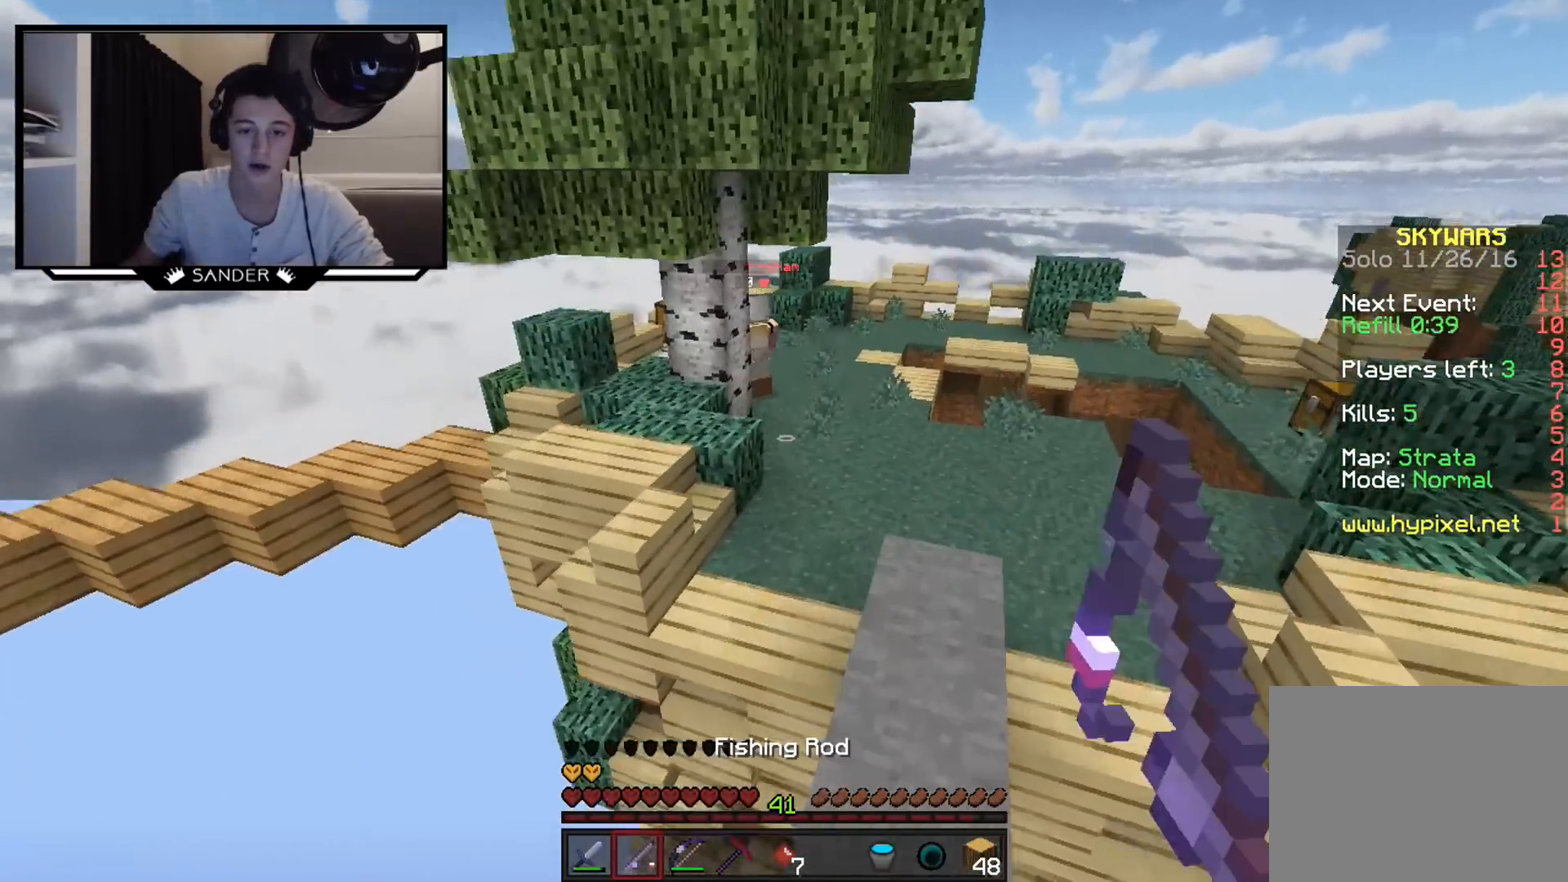
{"keys": ["d", "w"], "mouse": [], "events": [[450, "d", "down"]]}
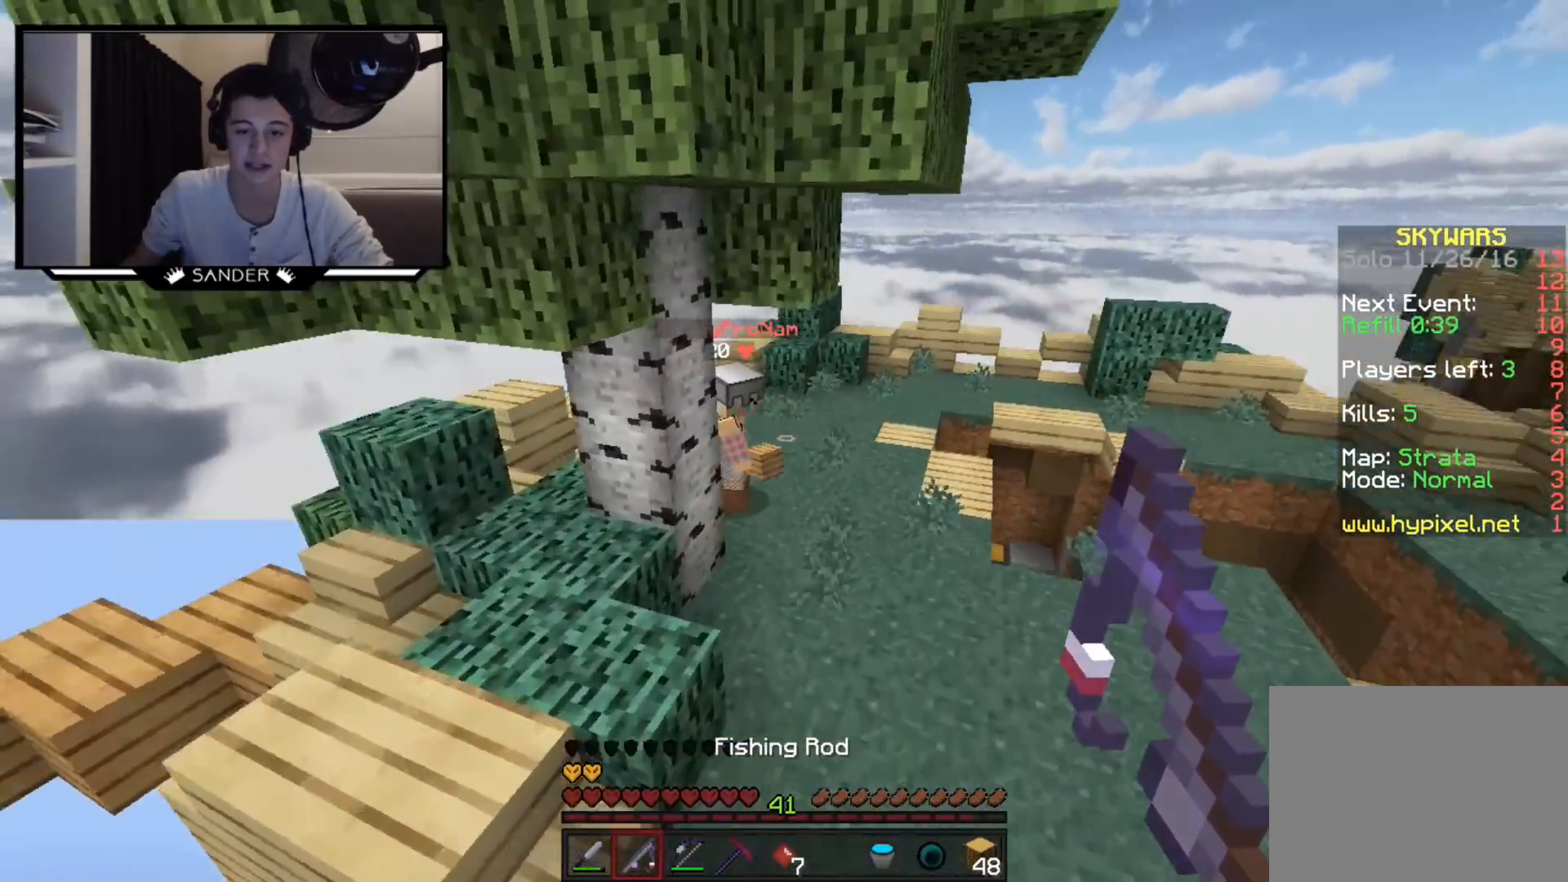
{"keys": ["w"], "mouse": [], "events": [[100, "mouse_right", "down"], [200, "mouse_right", "up"], [350, "mouse_left", "down"], [500, "d", "up"], [500, "mouse_left", "up"]]}
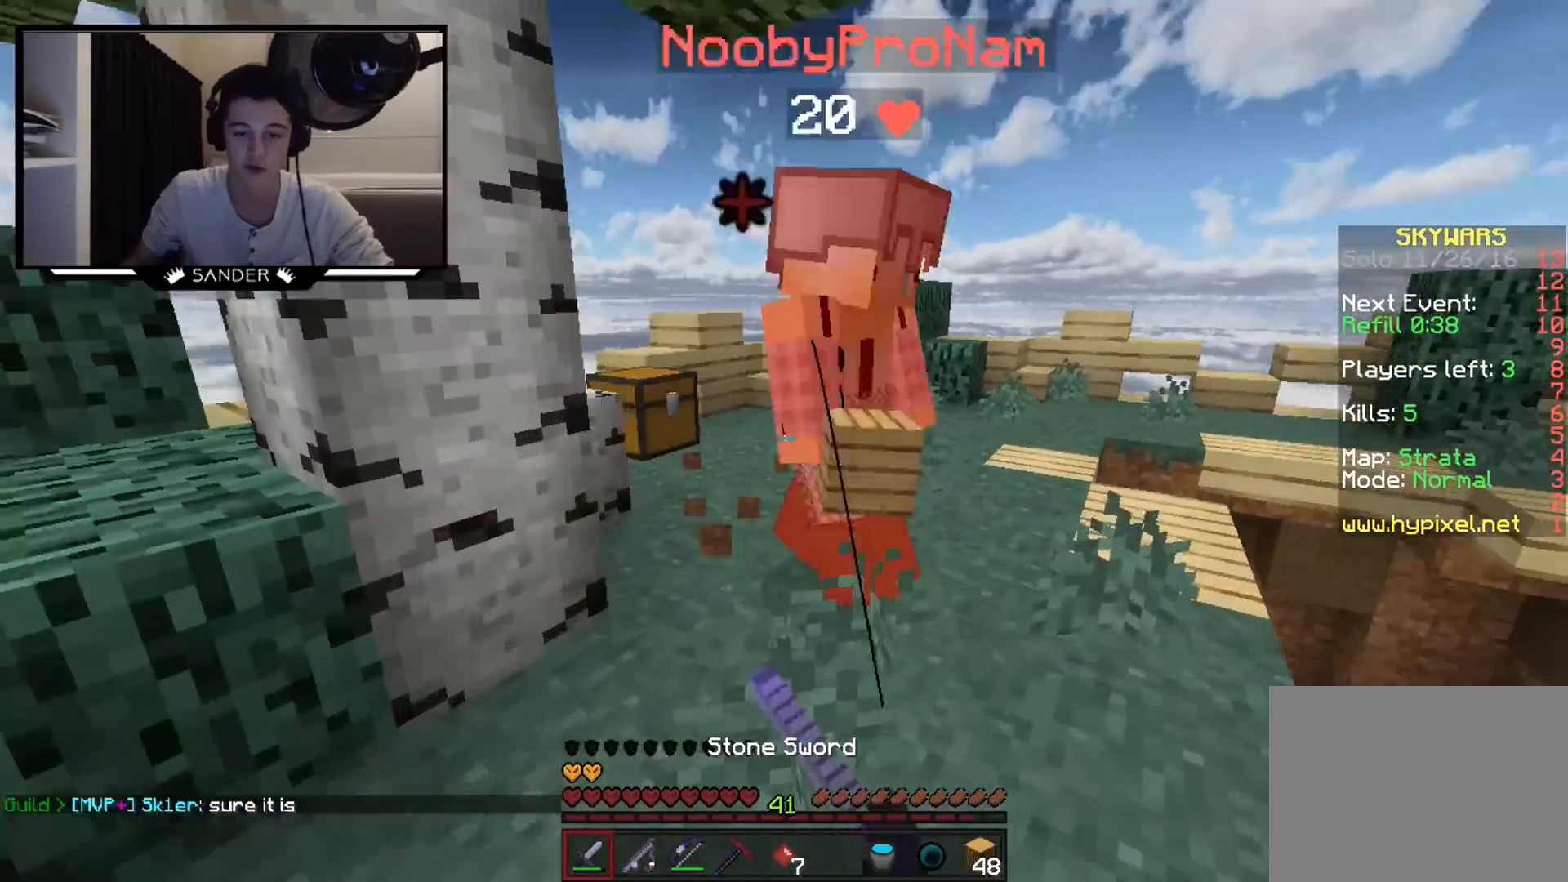
{"keys": ["a", "w"], "mouse": ["left"], "events": [[50, "mouse_left", "down"], [50, "w", "up"], [100, "mouse_left", "up"], [150, "mouse_left", "down"], [200, "mouse_left", "up"], [250, "mouse_left", "down"], [300, "w", "down"], [350, "mouse_left", "up"], [400, "a", "down"], [400, "mouse_left", "down"], [450, "mouse_left", "up"], [500, "mouse_left", "down"]]}
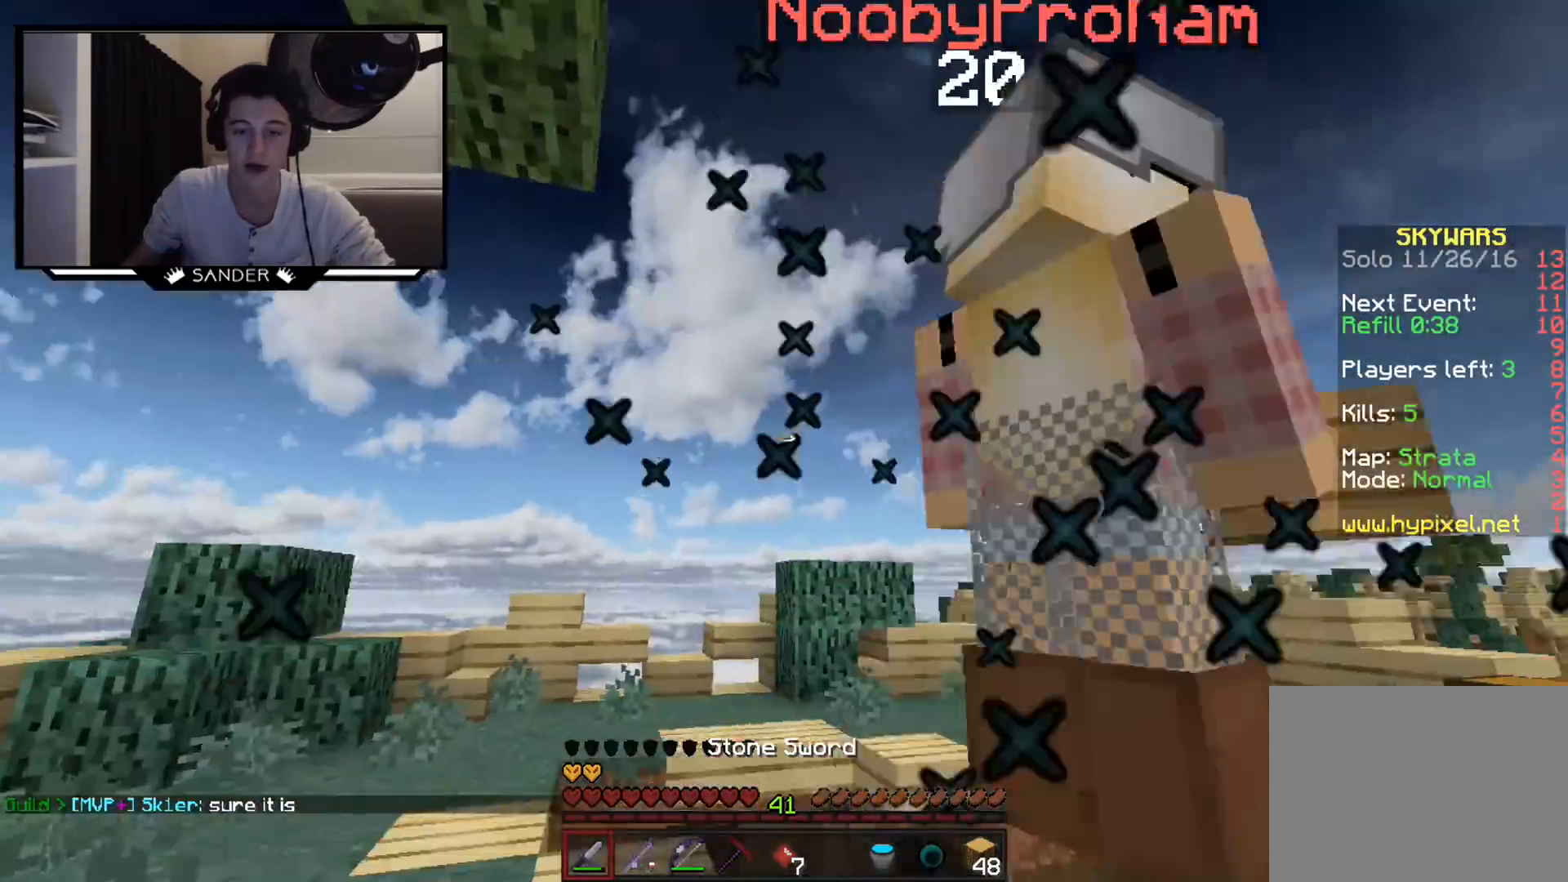
{"keys": [], "mouse": [], "events": [[50, "mouse_left", "up"], [200, "mouse_left", "down"], [250, "mouse_left", "up"], [350, "mouse_left", "down"], [350, "w", "up"], [400, "a", "up"], [400, "mouse_left", "up"], [450, "mouse_left", "down"], [500, "mouse_left", "up"]]}
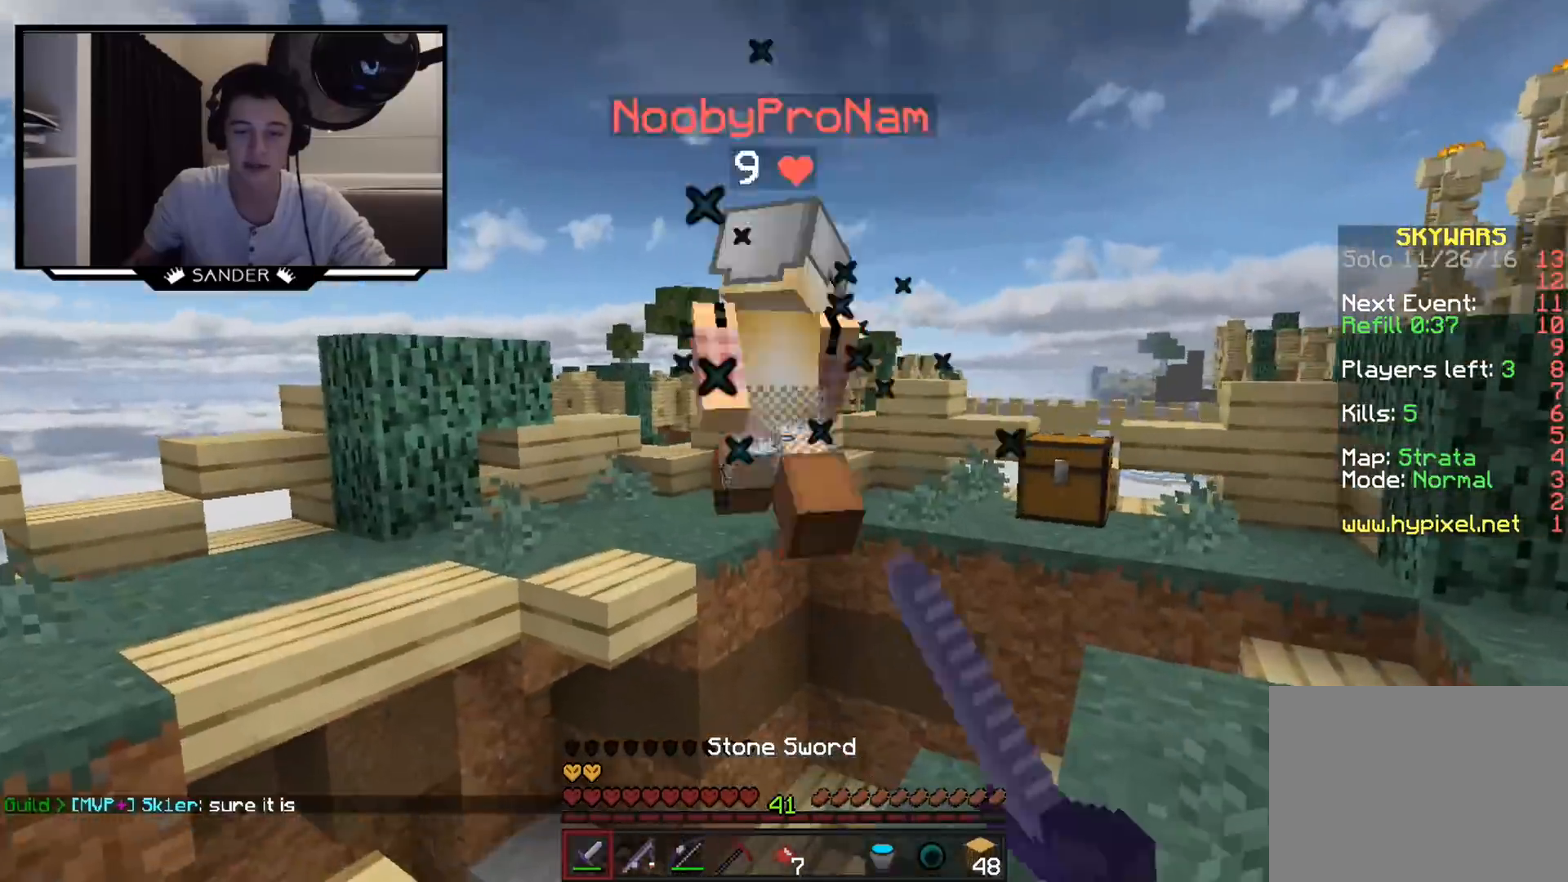
{"keys": ["d", "w"], "mouse": [], "events": [[50, "mouse_left", "down"], [100, "mouse_left", "up"], [150, "d", "down"], [150, "mouse_left", "down"], [150, "w", "down"], [200, "mouse_left", "up"]]}
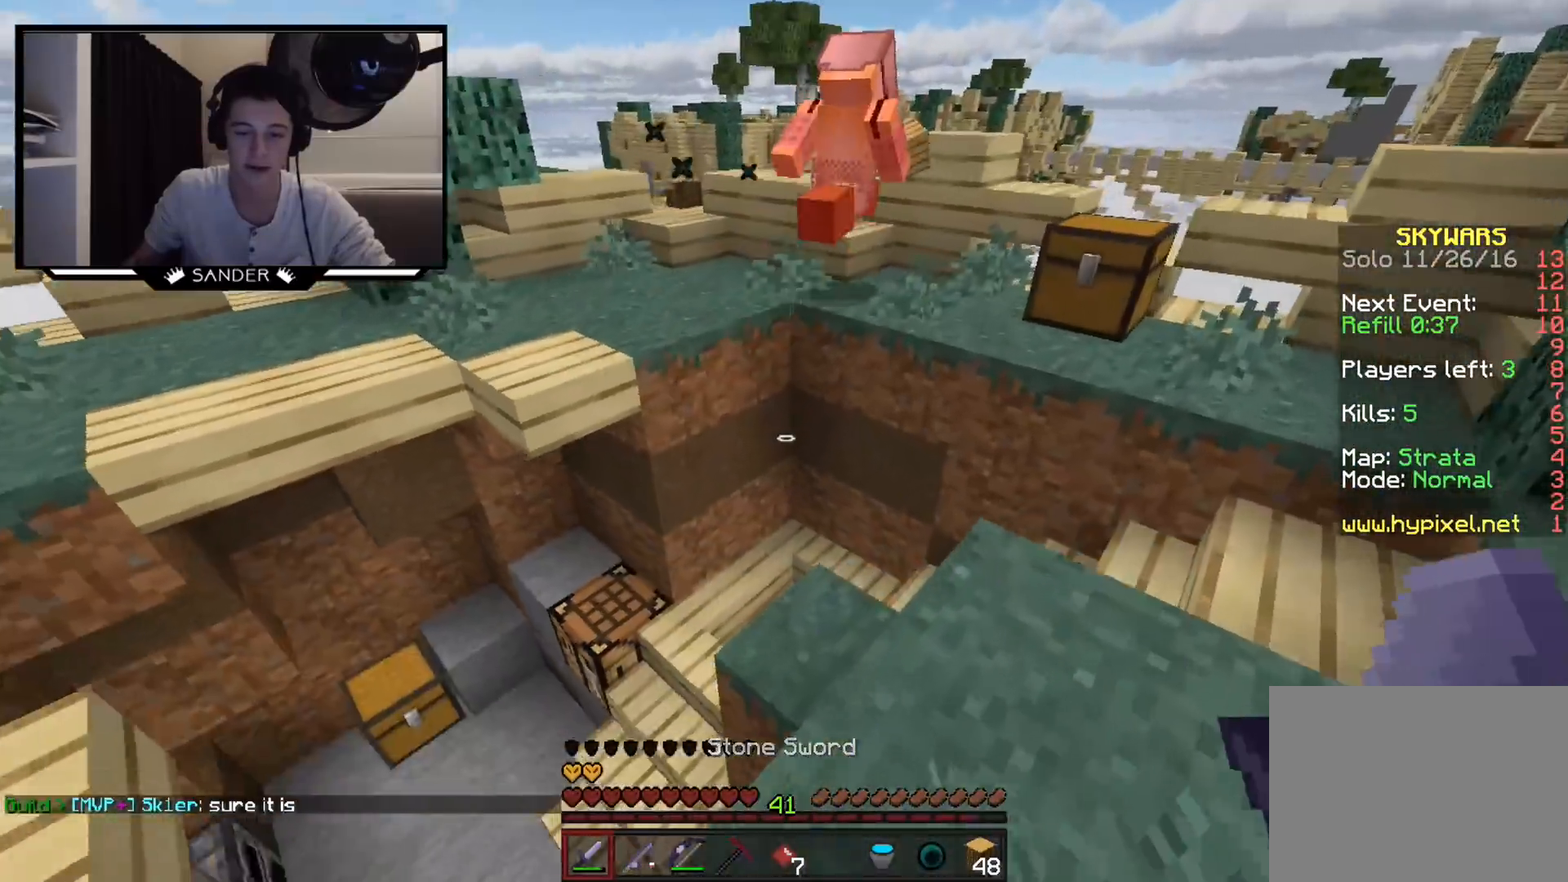
{"keys": ["w"], "mouse": [], "events": [[200, "d", "up"]]}
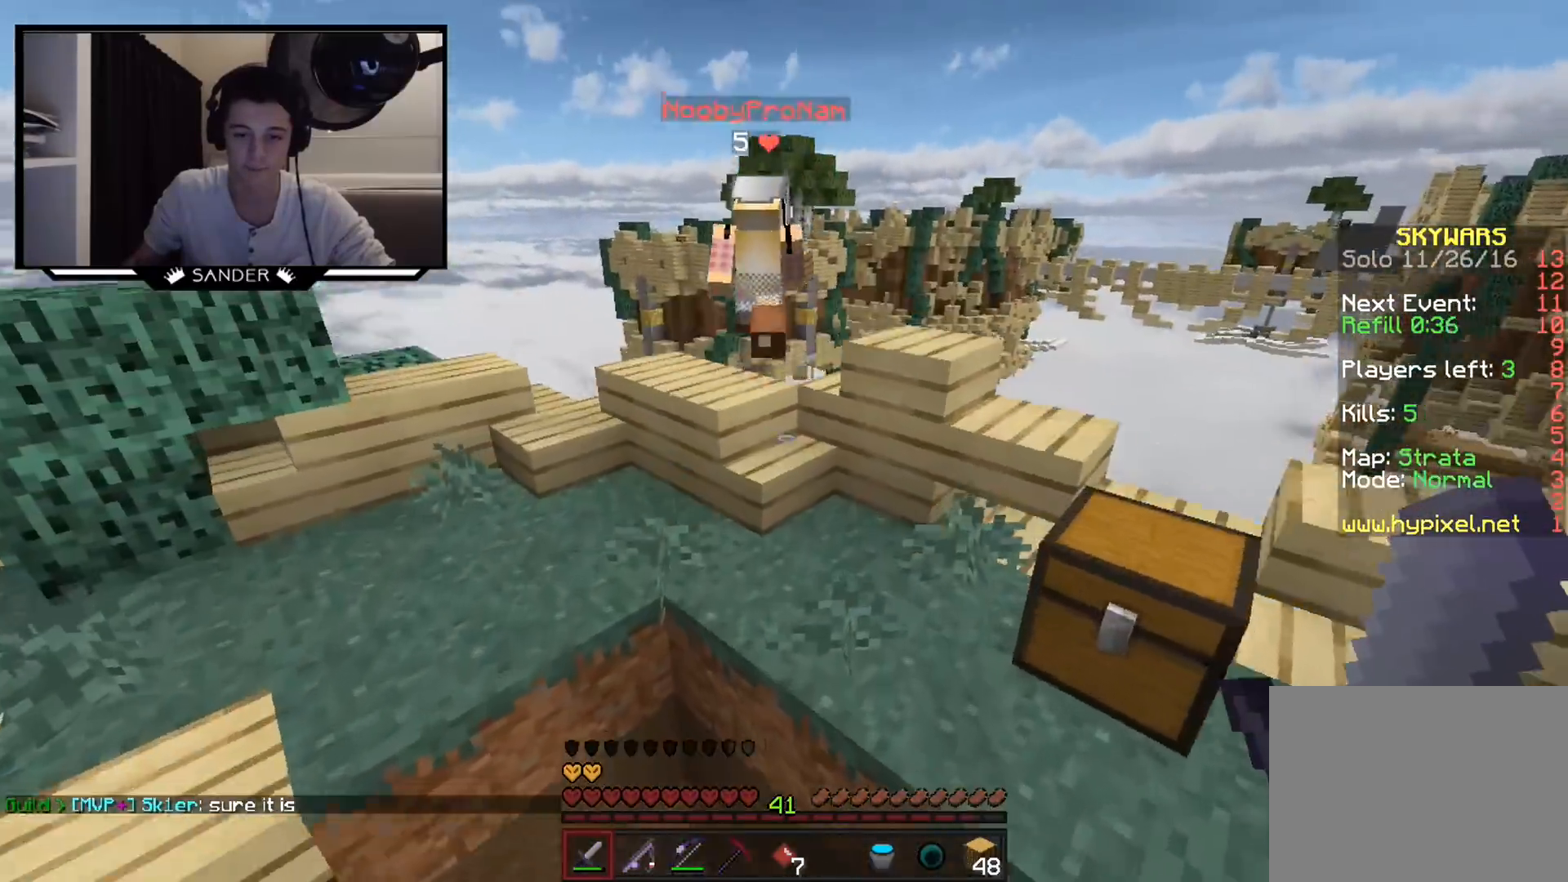
{"keys": ["w"], "mouse": [], "events": []}
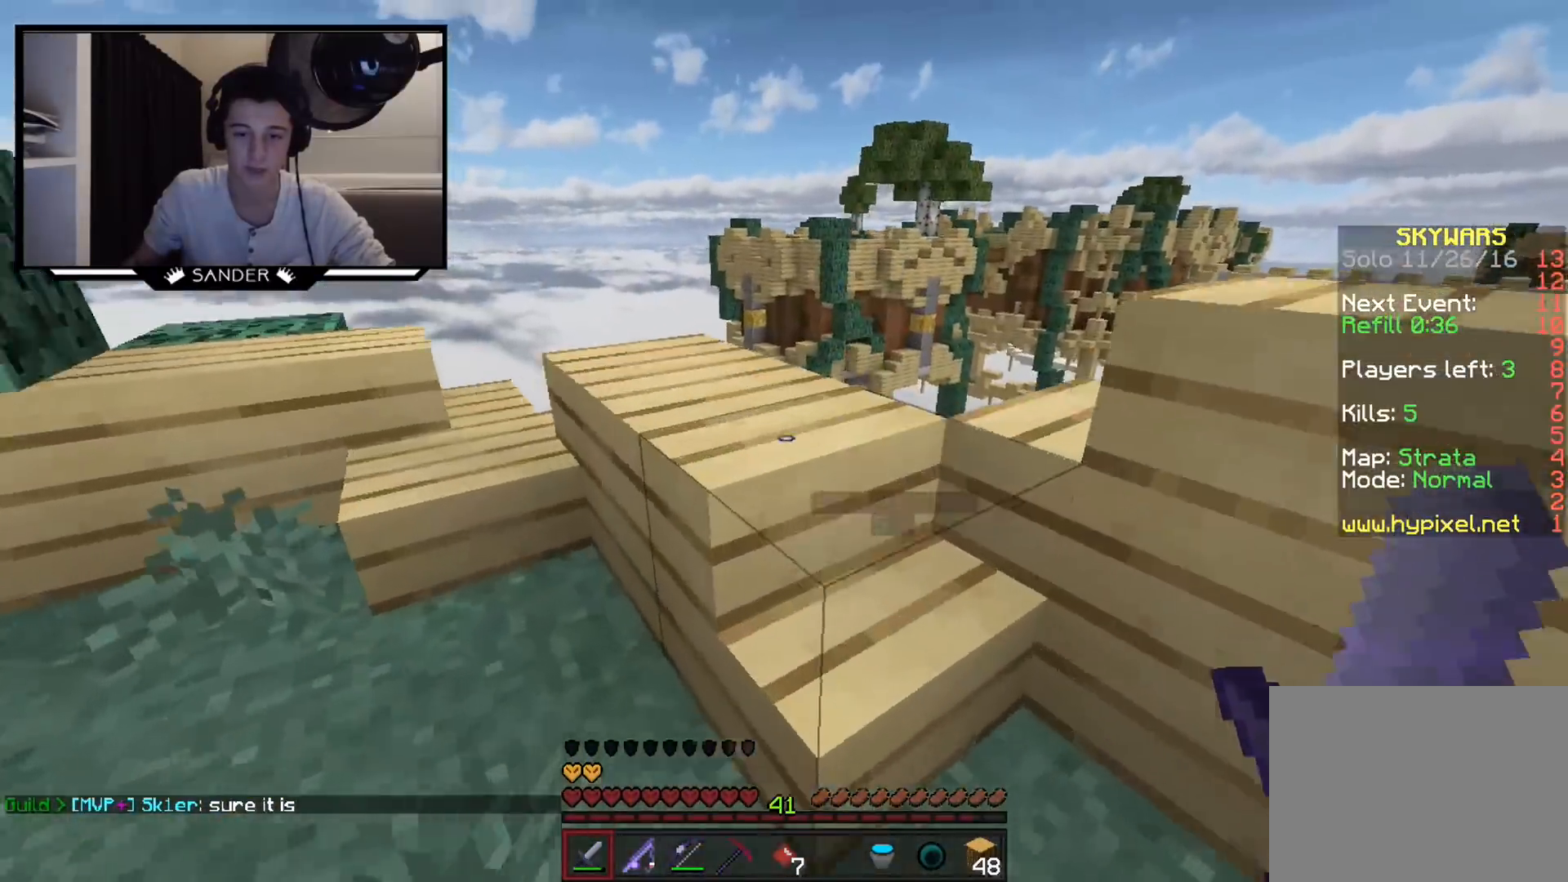
{"keys": ["w"], "mouse": [], "events": [[100, "w", "up"], [500, "w", "down"]]}
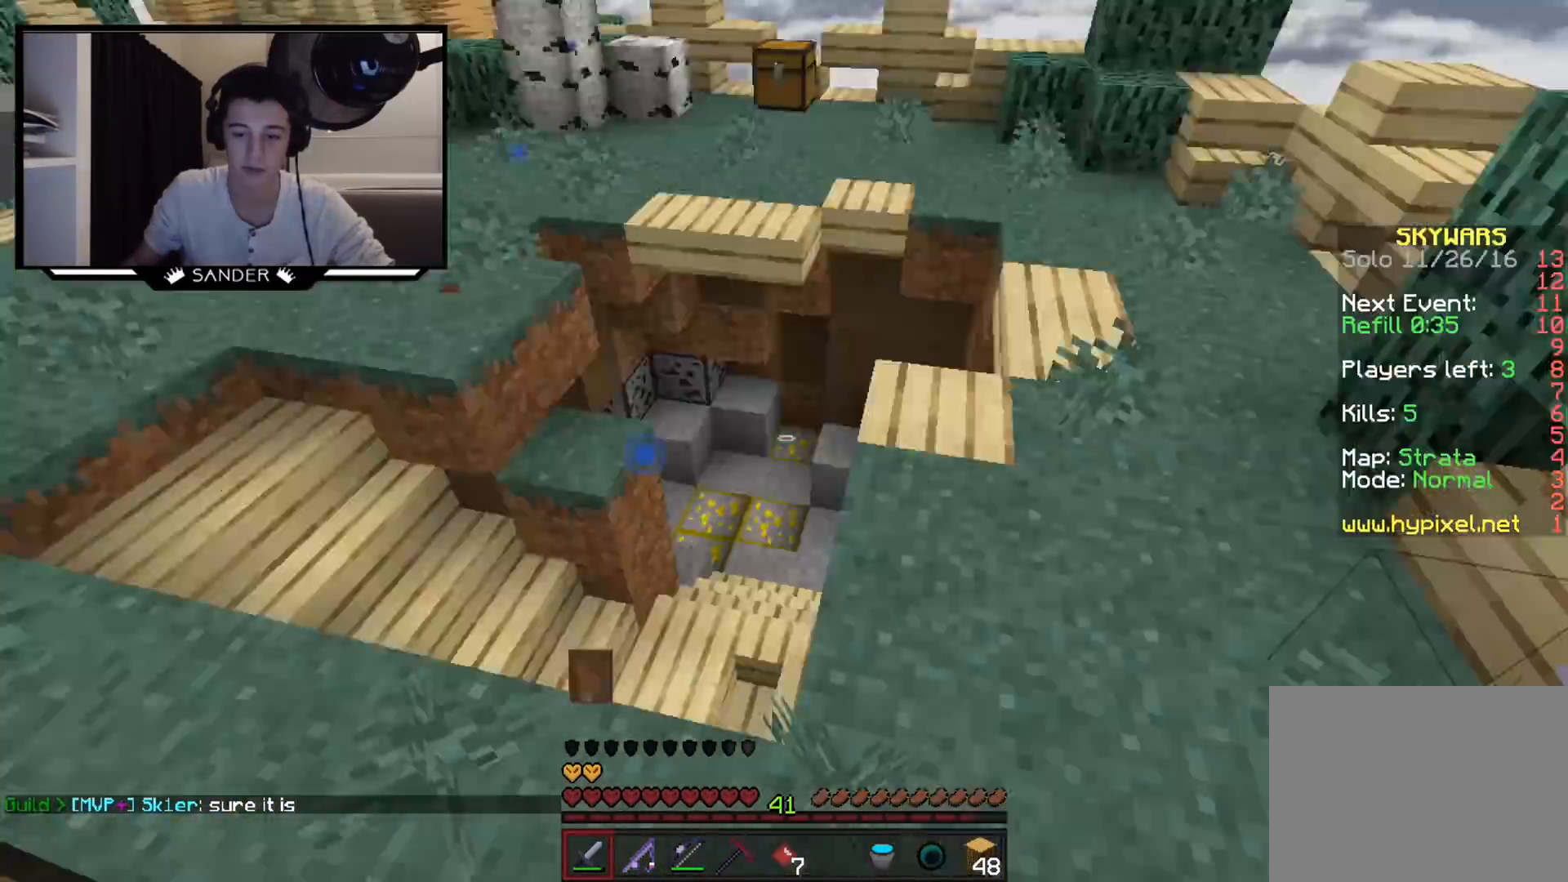
{"keys": ["w"], "mouse": [], "events": [[50, "mouse_left", "down"], [100, "mouse_left", "up"]]}
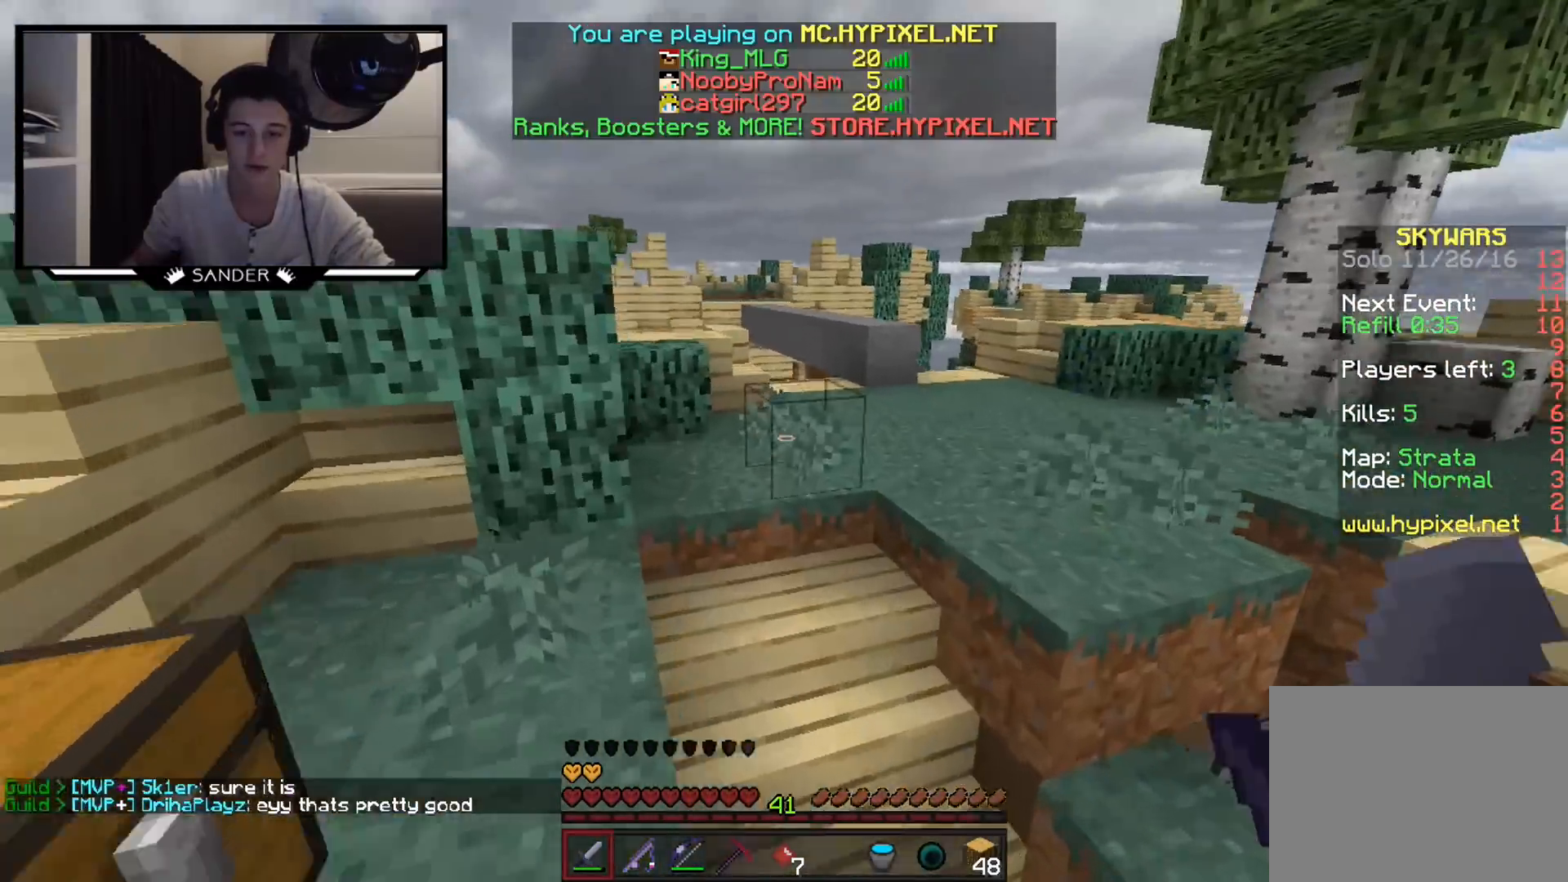
{"keys": ["d", "w"], "mouse": [], "events": [[200, "d", "down"], [200, "mouse_left", "down"], [300, "mouse_left", "up"]]}
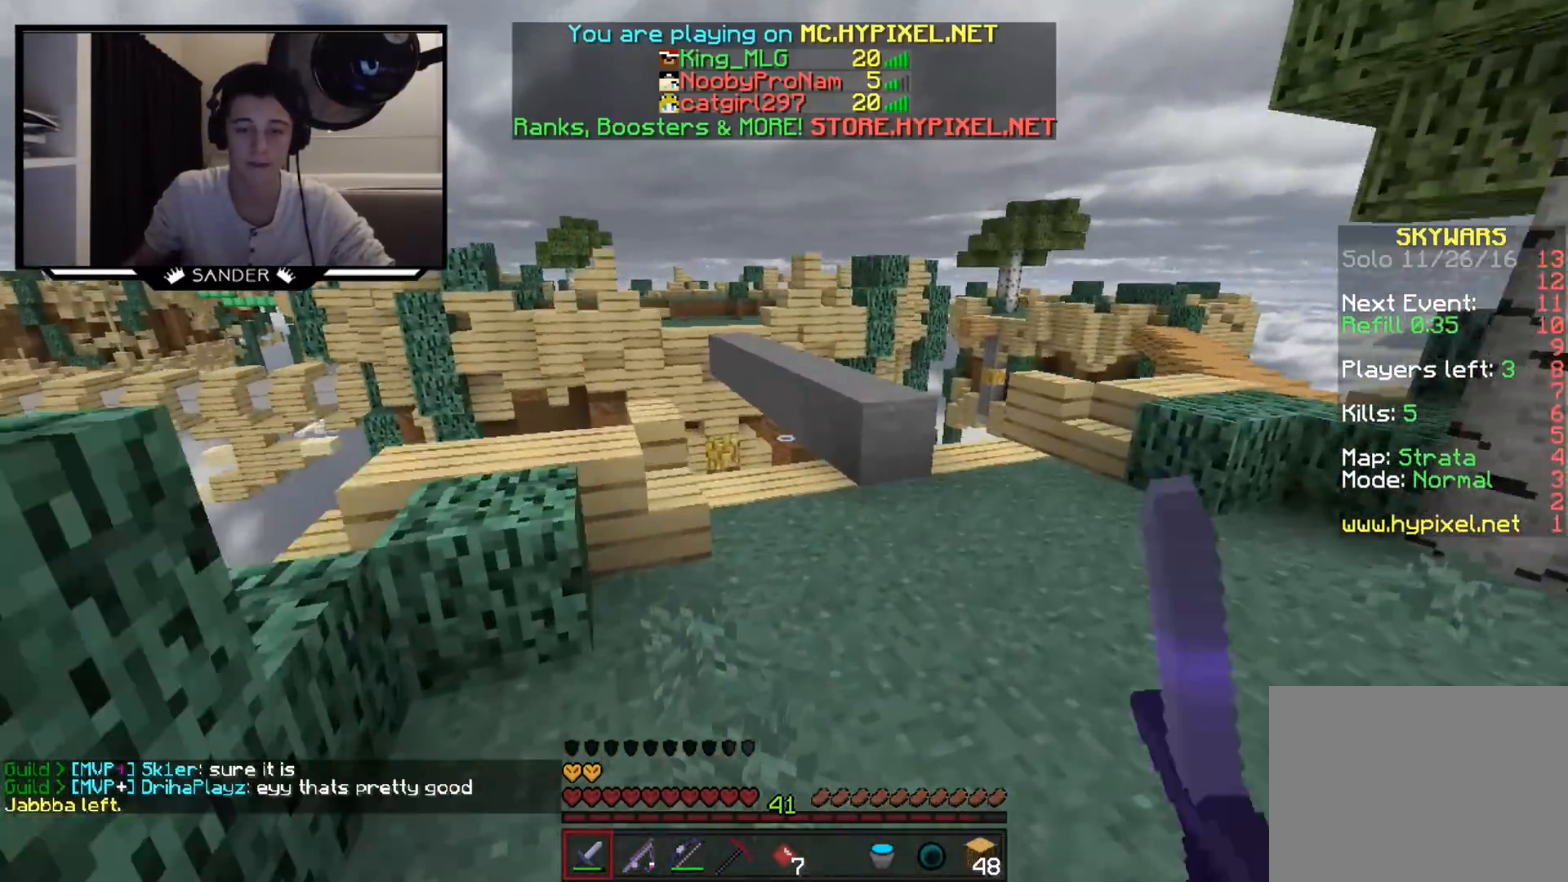
{"keys": ["d", "w"], "mouse": [], "events": []}
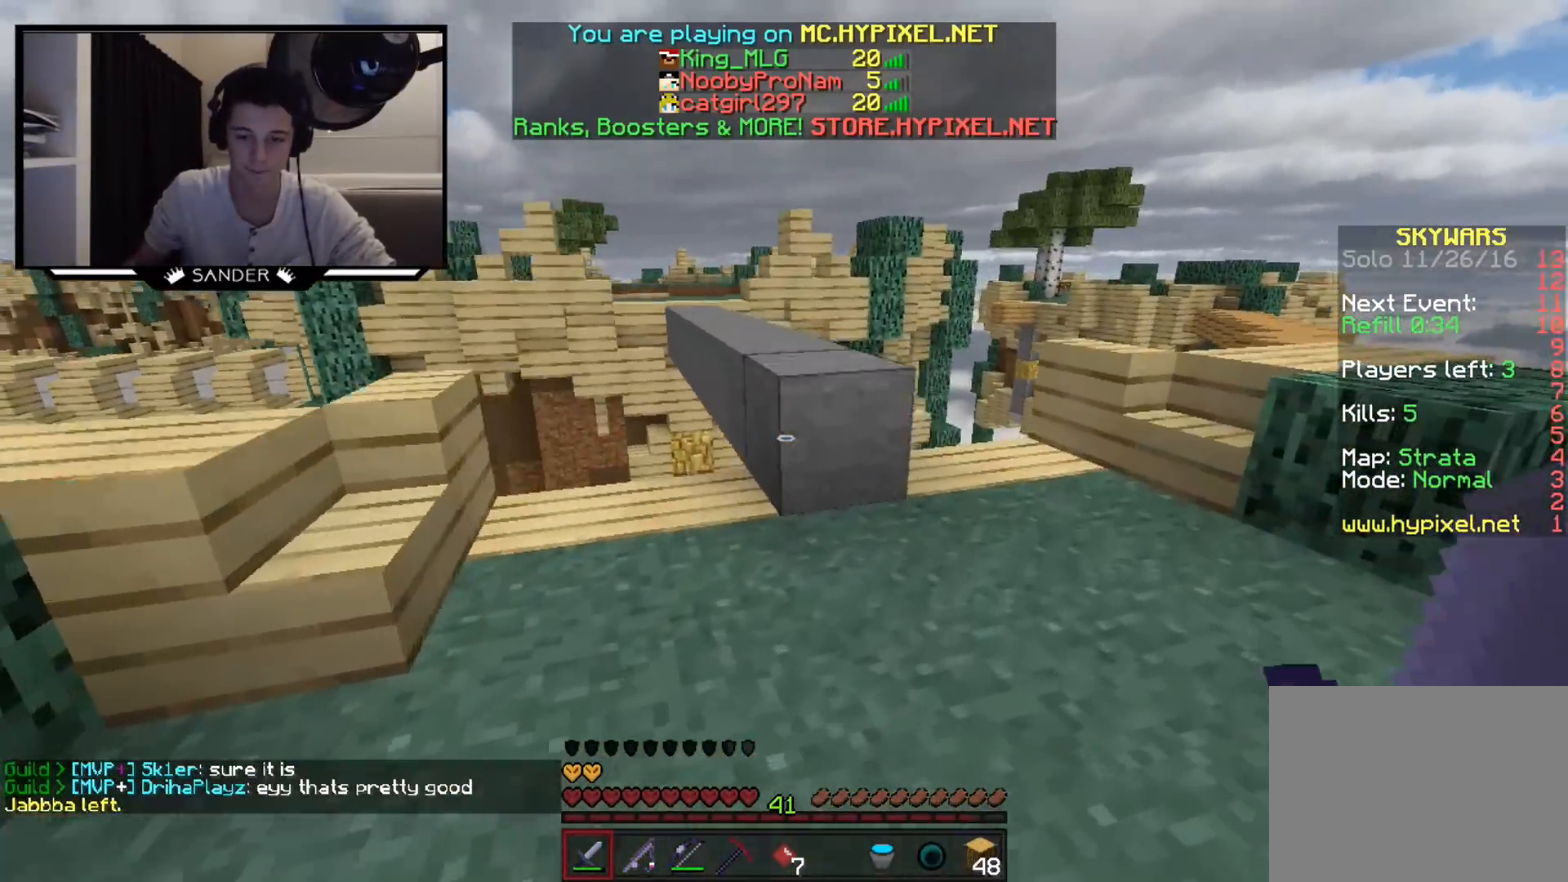
{"keys": ["w"], "mouse": [], "events": [[100, "d", "up"]]}
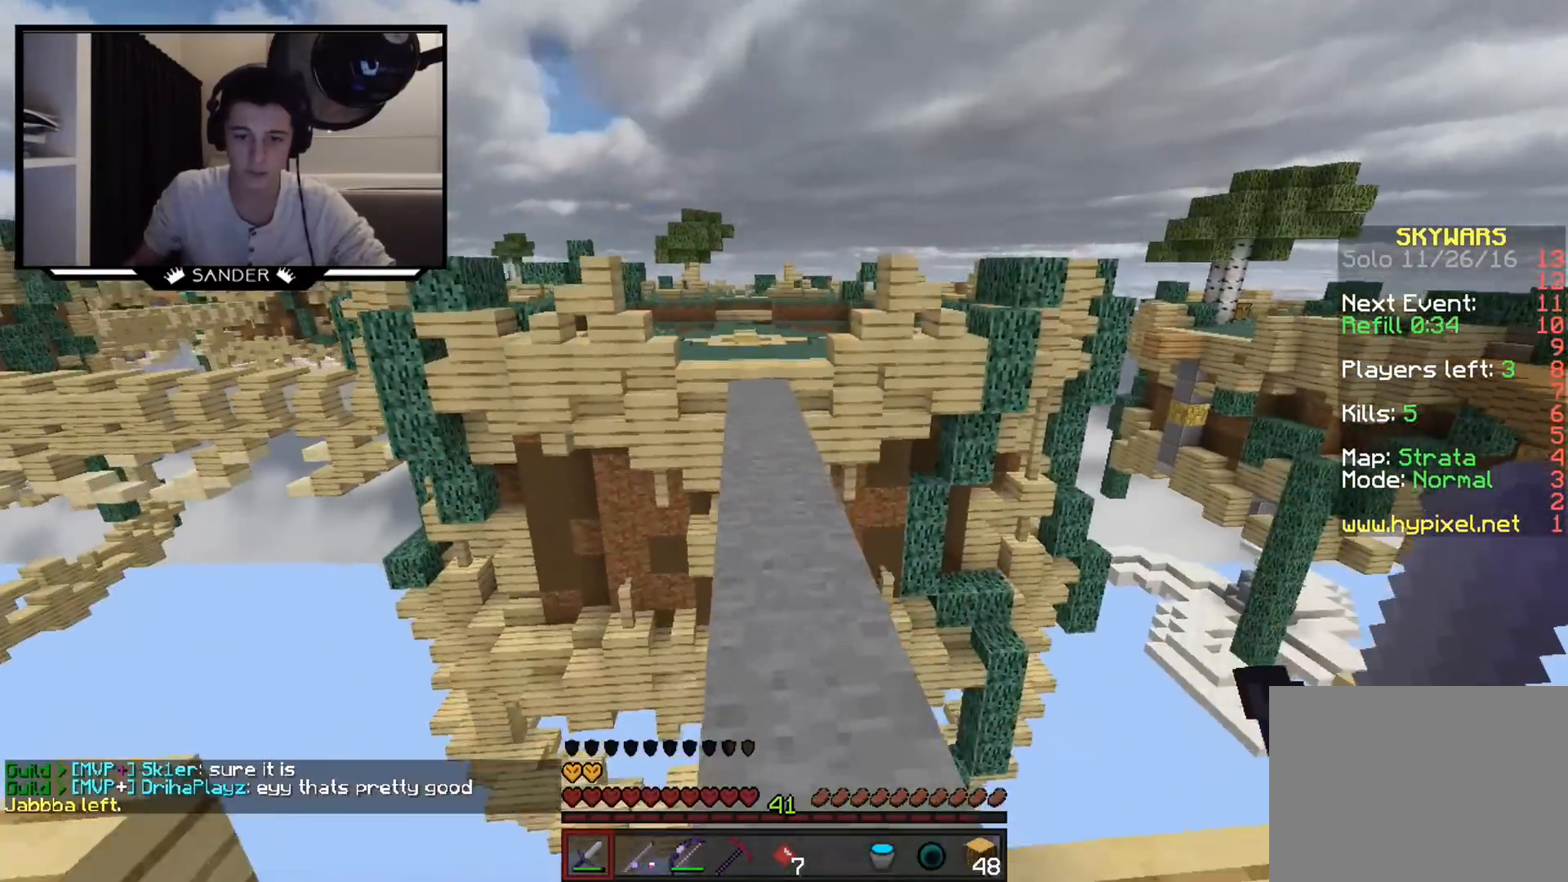
{"keys": ["w"], "mouse": [], "events": []}
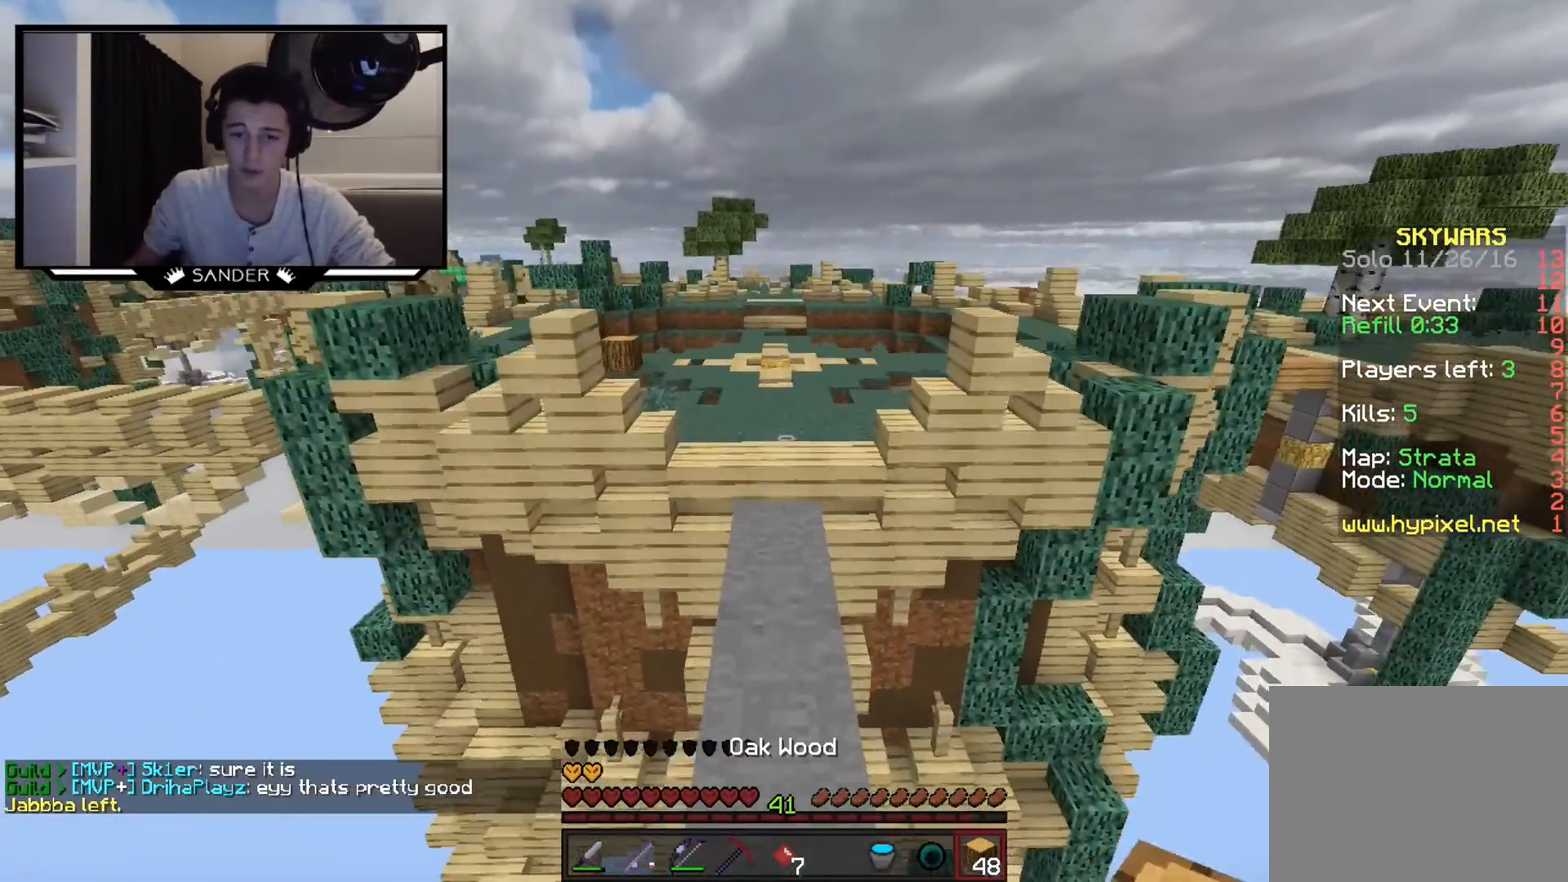
{"keys": ["w"], "mouse": [], "events": []}
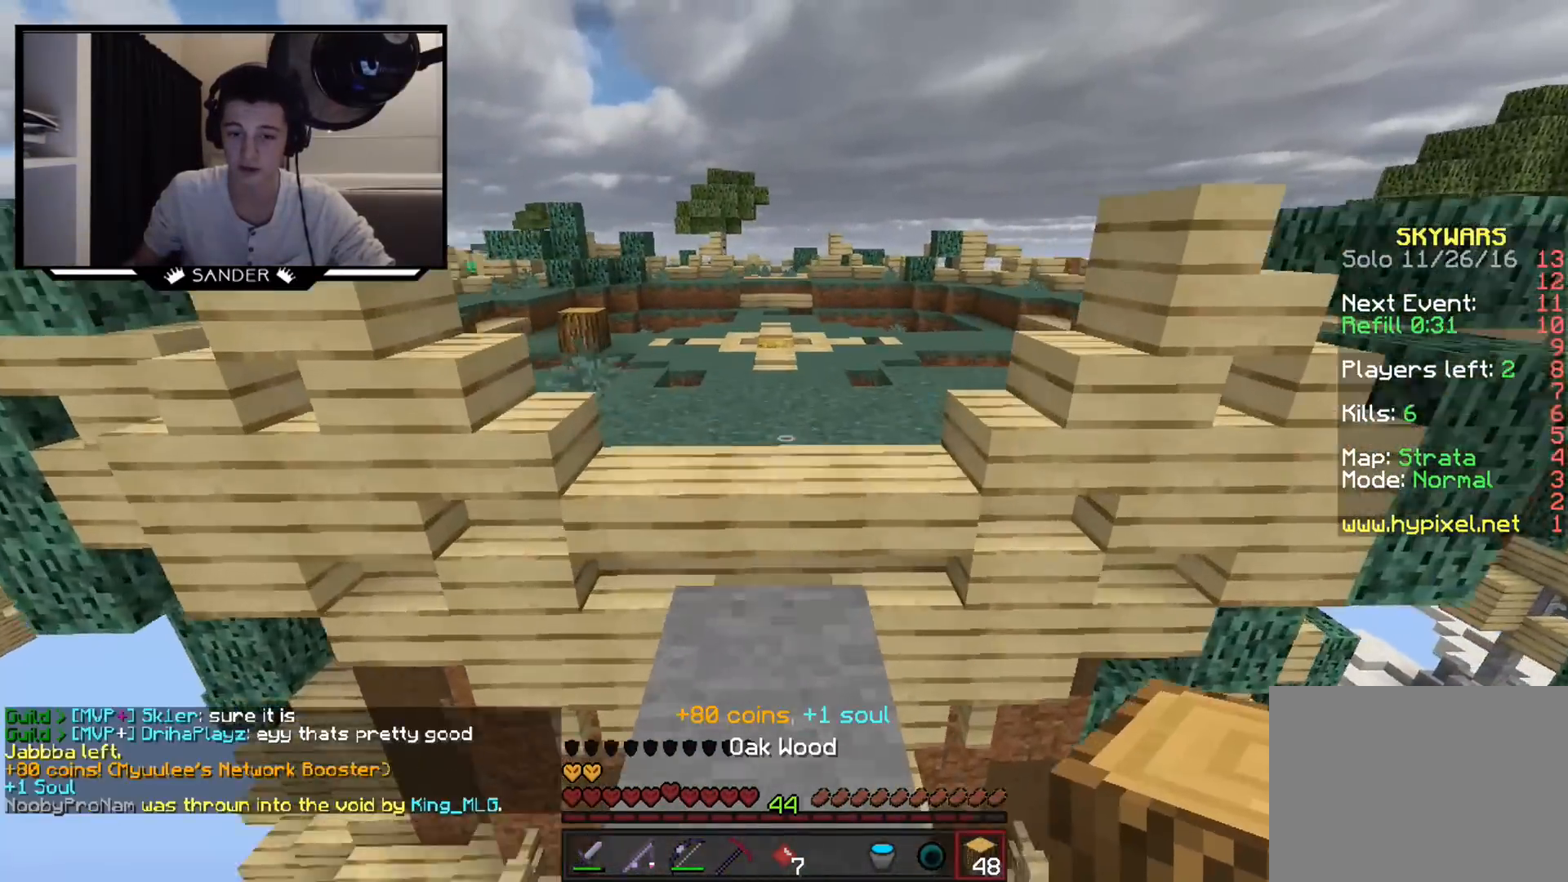
{"keys": ["w"], "mouse": [], "events": []}
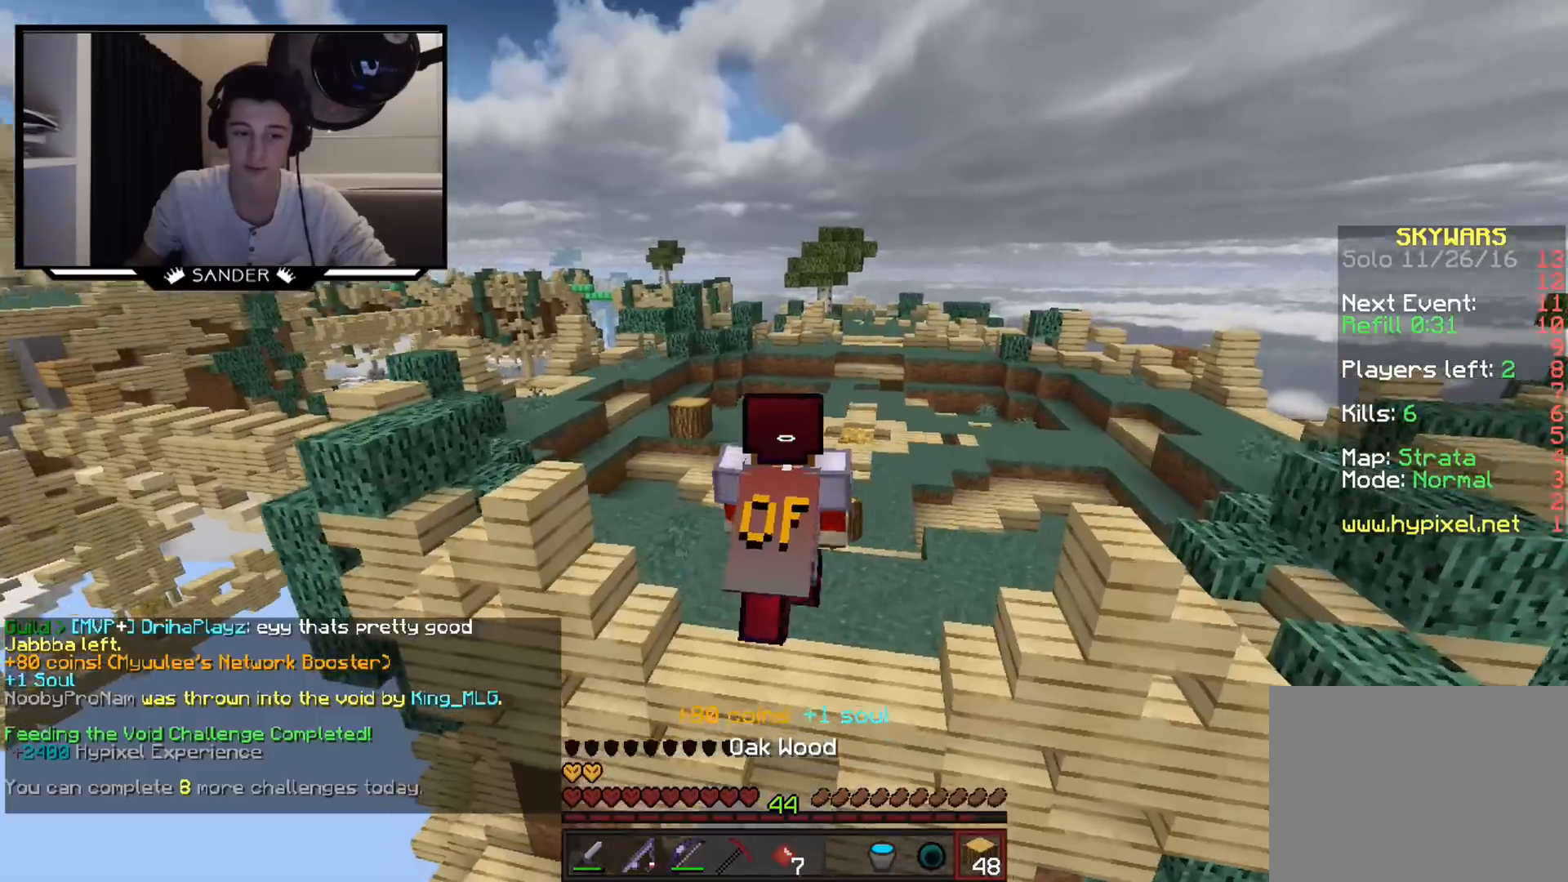
{"keys": ["w"], "mouse": [], "events": [[100, "mouse_left", "down"], [200, "mouse_left", "up"], [300, "mouse_left", "down"], [400, "mouse_left", "up"]]}
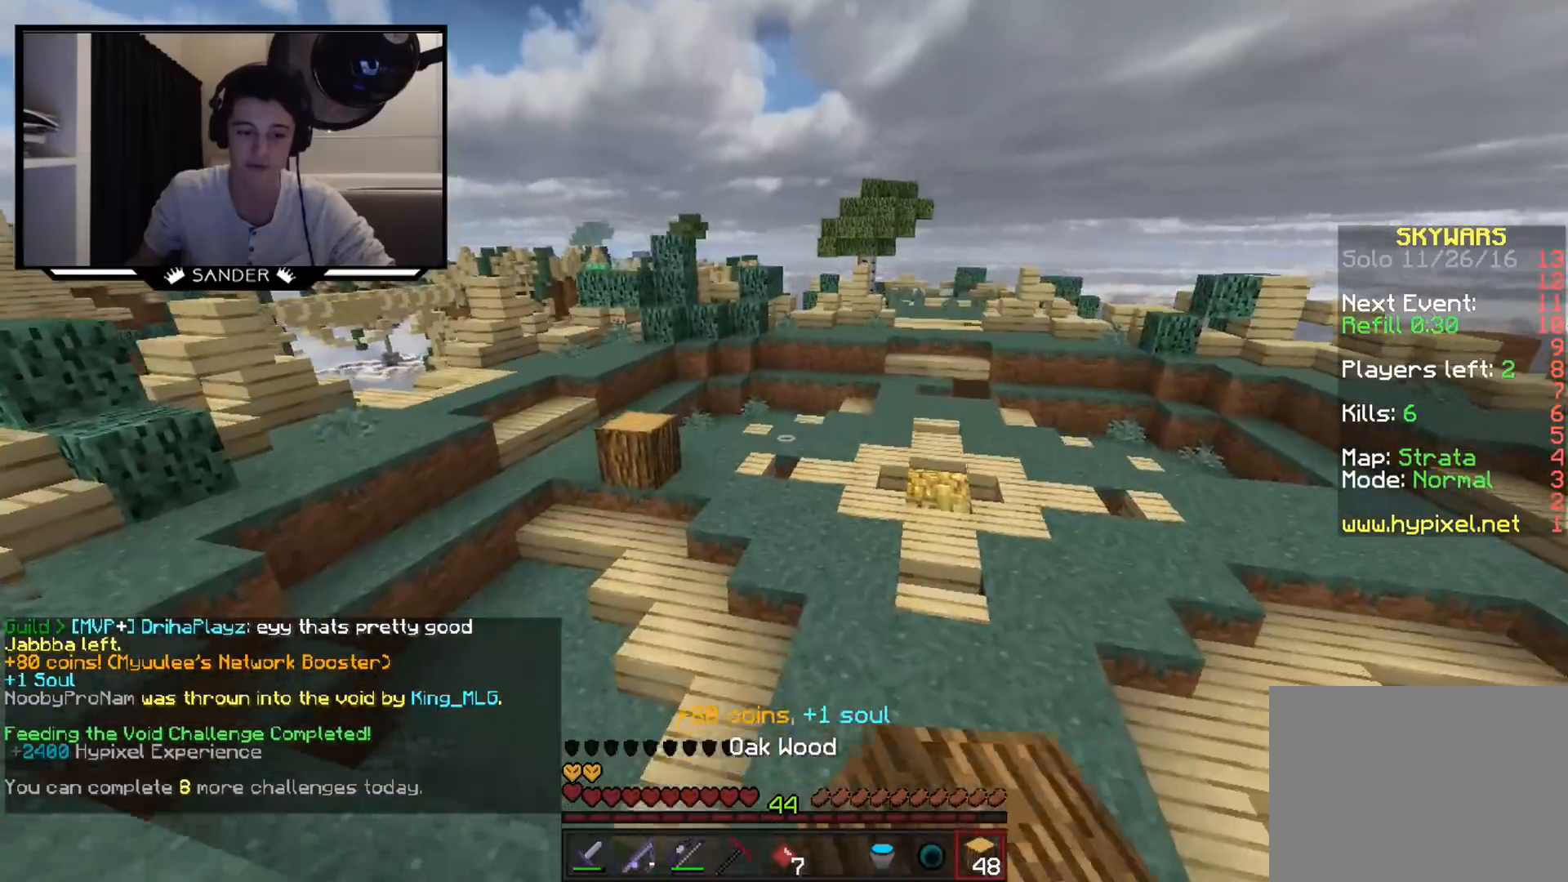
{"keys": ["w"], "mouse": [], "events": []}
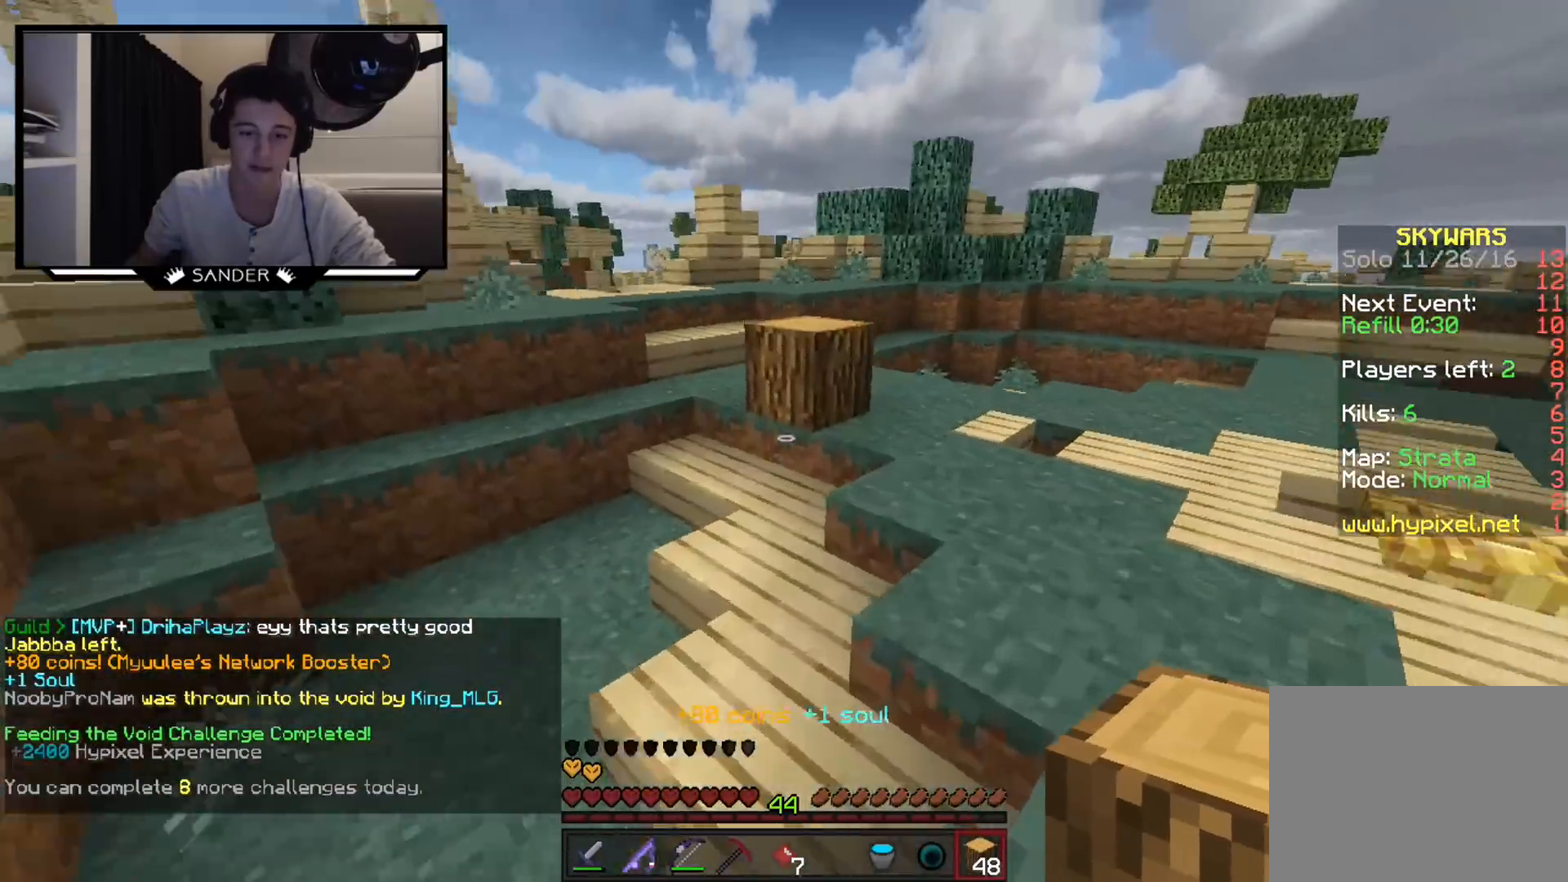
{"keys": ["w"], "mouse": [], "events": [[50, "d", "down"], [250, "d", "up"]]}
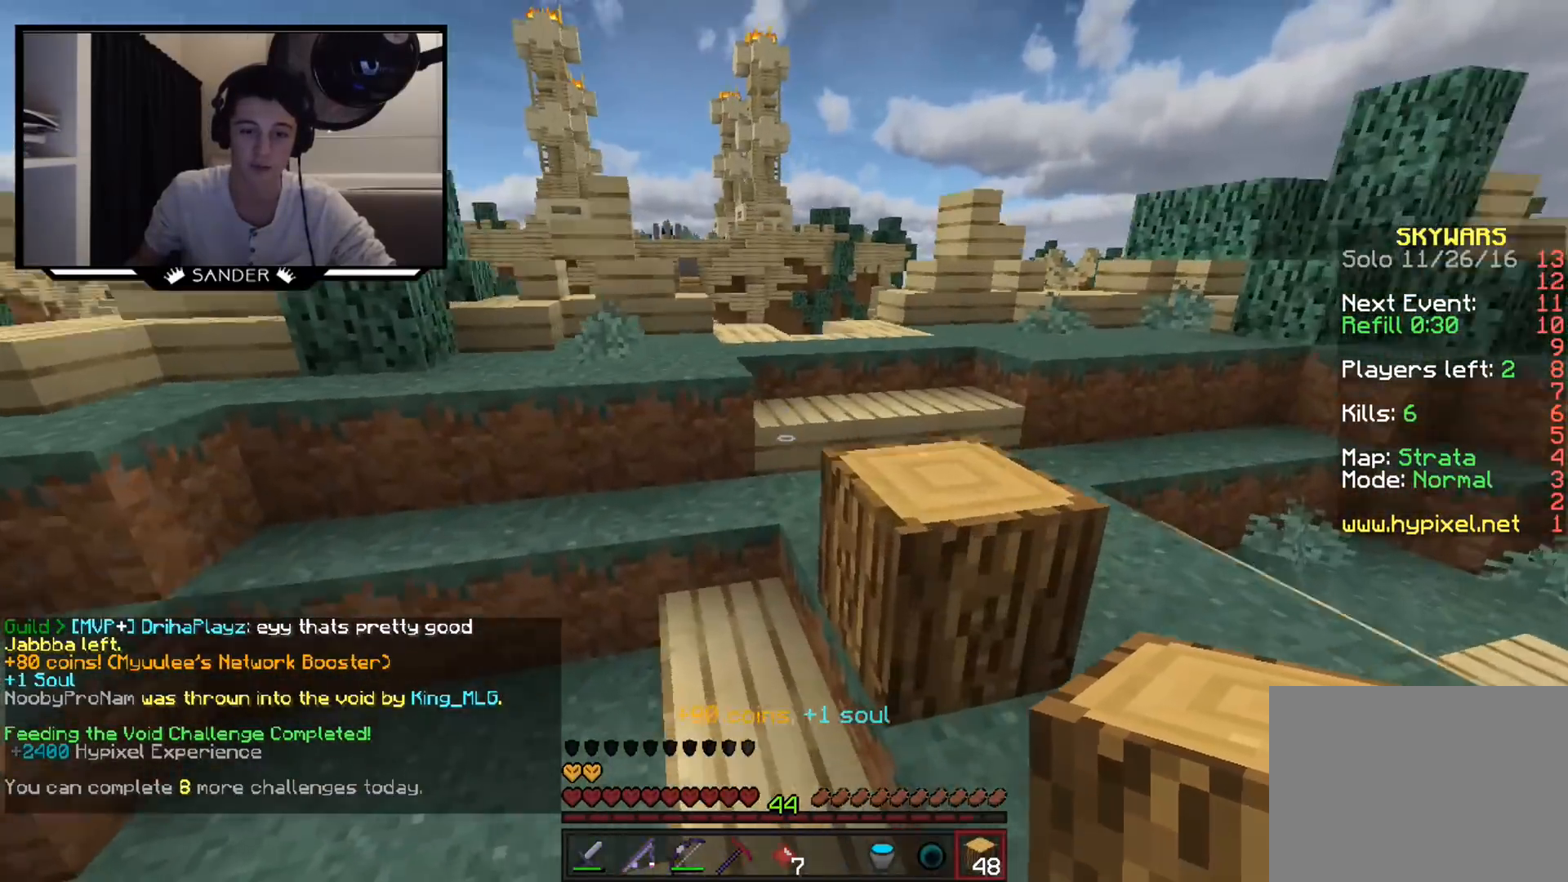
{"keys": ["w"], "mouse": [], "events": []}